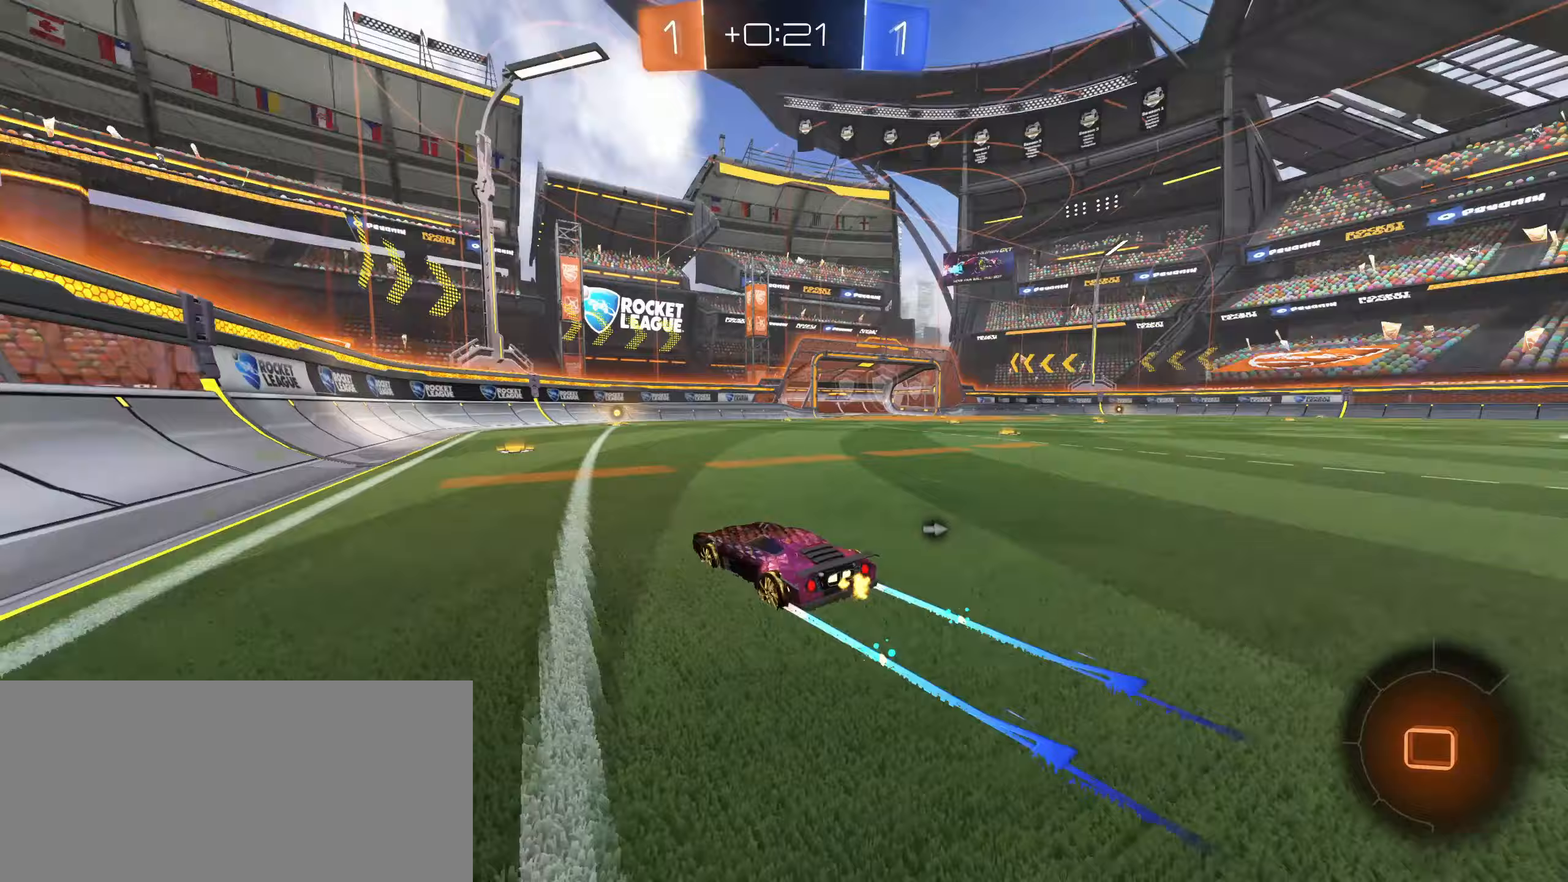
Gameplay with keyboard and mouse; each line is a JSON object with the keys and mouse buttons held at the frame after it (dt_ms = milliseconds from this image to that frame). "events" lists presses ("down") and releases ("up") of "a", "ctrl", "d", "e", "f", "q", "r", "s", "shift", "space", "tab", "w", "mouse_left", "mouse_wheel", "mouse_right", "mouse_mb4" and "mouse_mb5" between this image and that frame as [ms after this image, input, new state], when the widget could be followed in between. "mouse_left", "mouse_wheel", "mouse_right", "mouse_mb4", "mouse_mb5" = the "left", "wheel", "right", "mb4", "mb5" buttons of the "mouse" list. No other keys are recorded. "wheel" means that the mouse wheel is clicked or scrolled. Mouse movement is not recorded.
{"dt_ms": 233, "keys": ["w"], "mouse": [], "events": []}
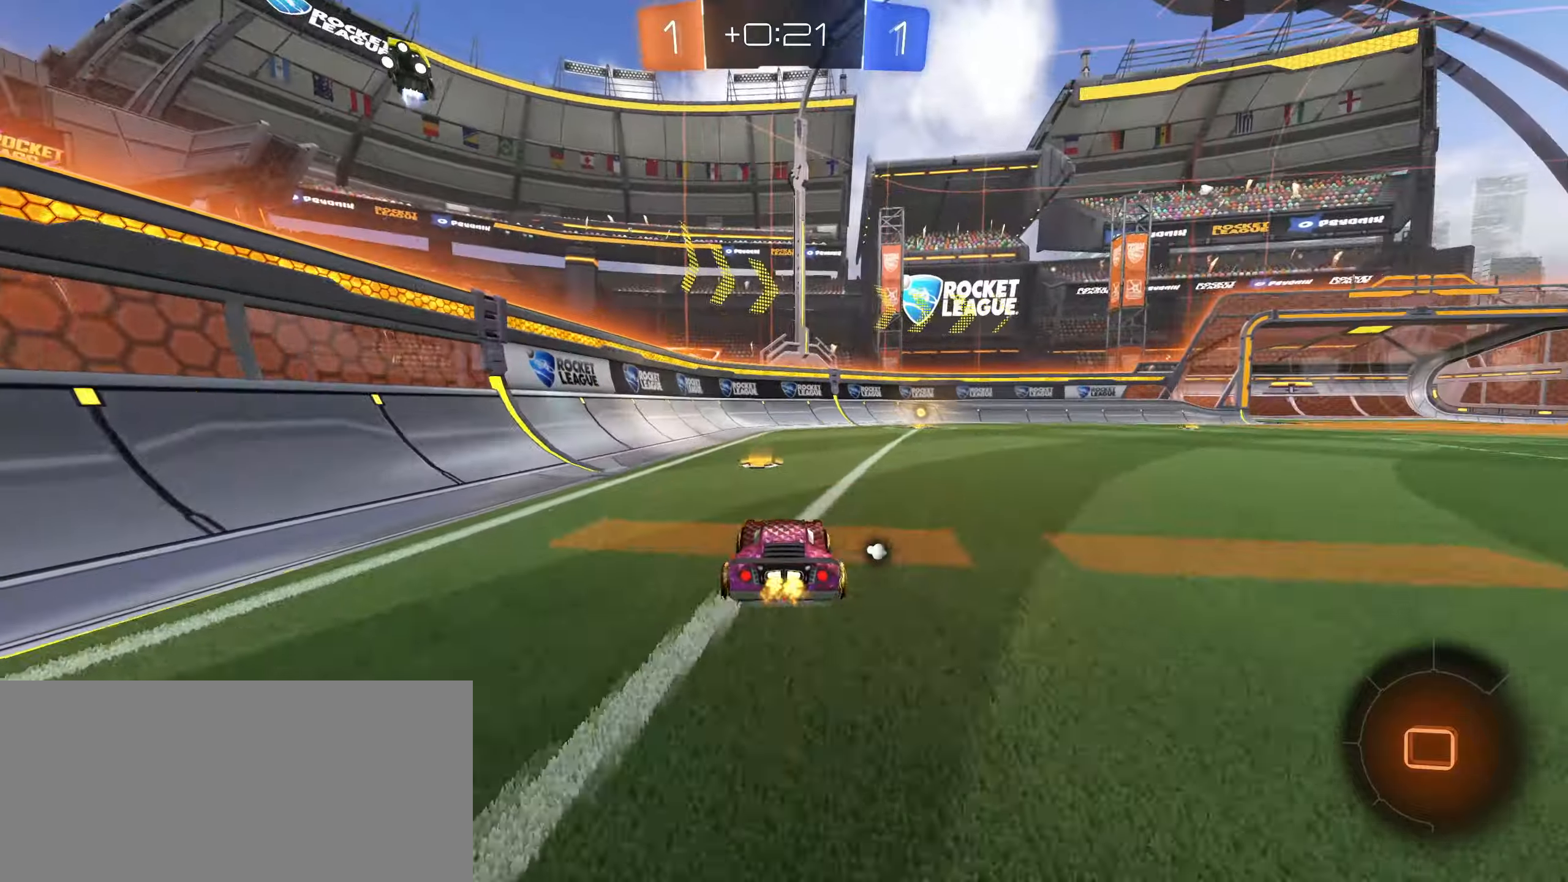
{"dt_ms": 500, "keys": ["w"], "mouse": ["left"], "events": [[50, "d", "down"], [217, "d", "up"], [284, "space", "down"], [350, "space", "up"], [384, "mouse_left", "down"]]}
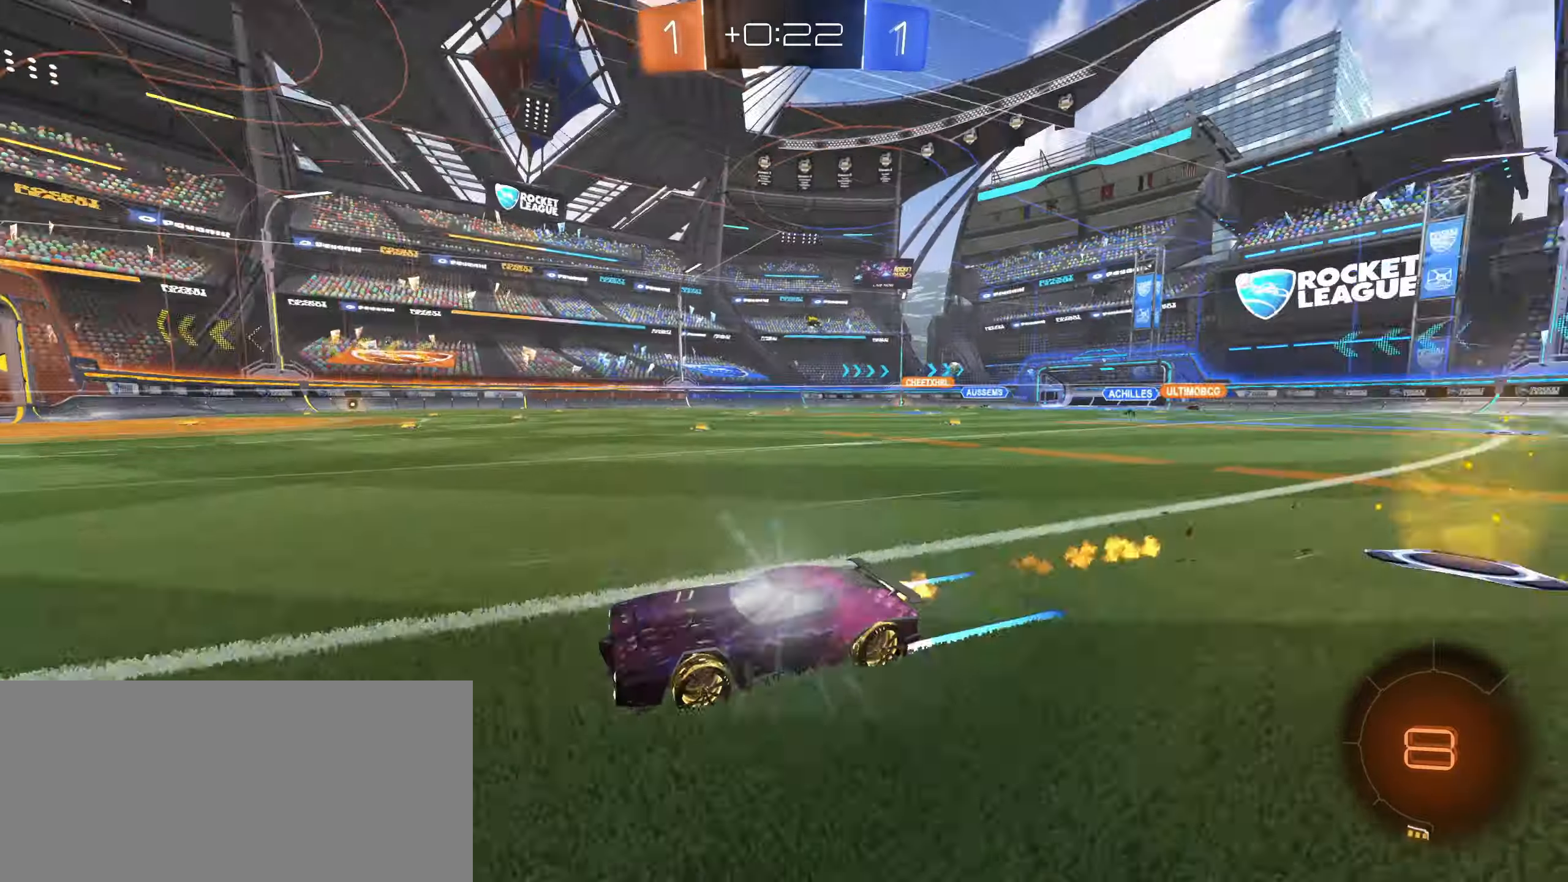
{"dt_ms": 500, "keys": ["d", "w"], "mouse": [], "events": [[167, "d", "down"], [184, "mouse_left", "up"], [200, "shift", "down"], [300, "shift", "up"]]}
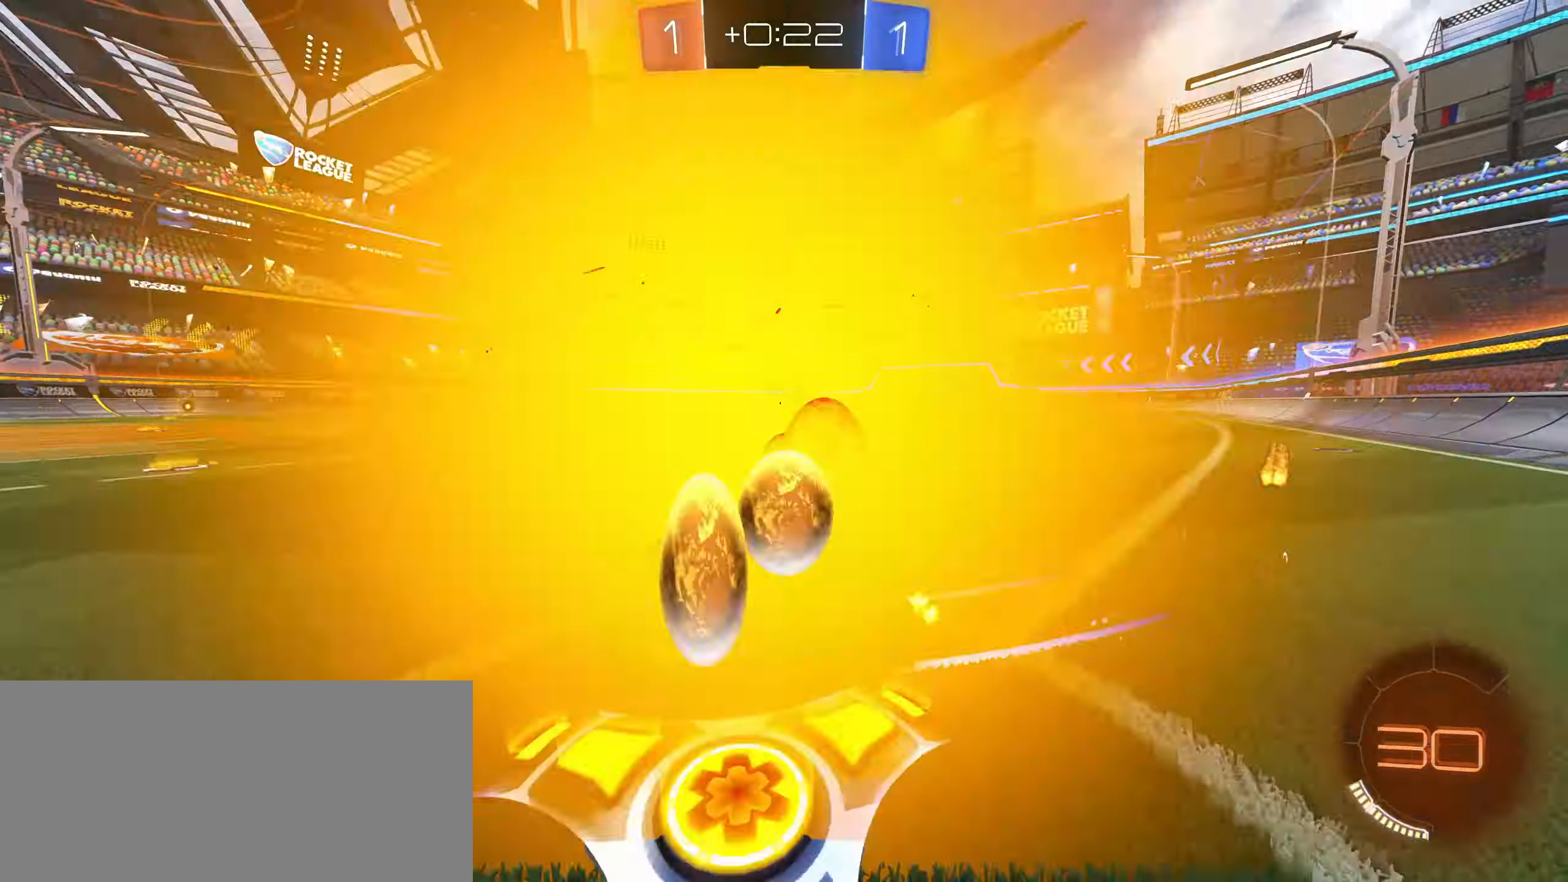
{"dt_ms": 500, "keys": ["w"], "mouse": ["left"], "events": [[417, "mouse_left", "down"], [484, "d", "up"]]}
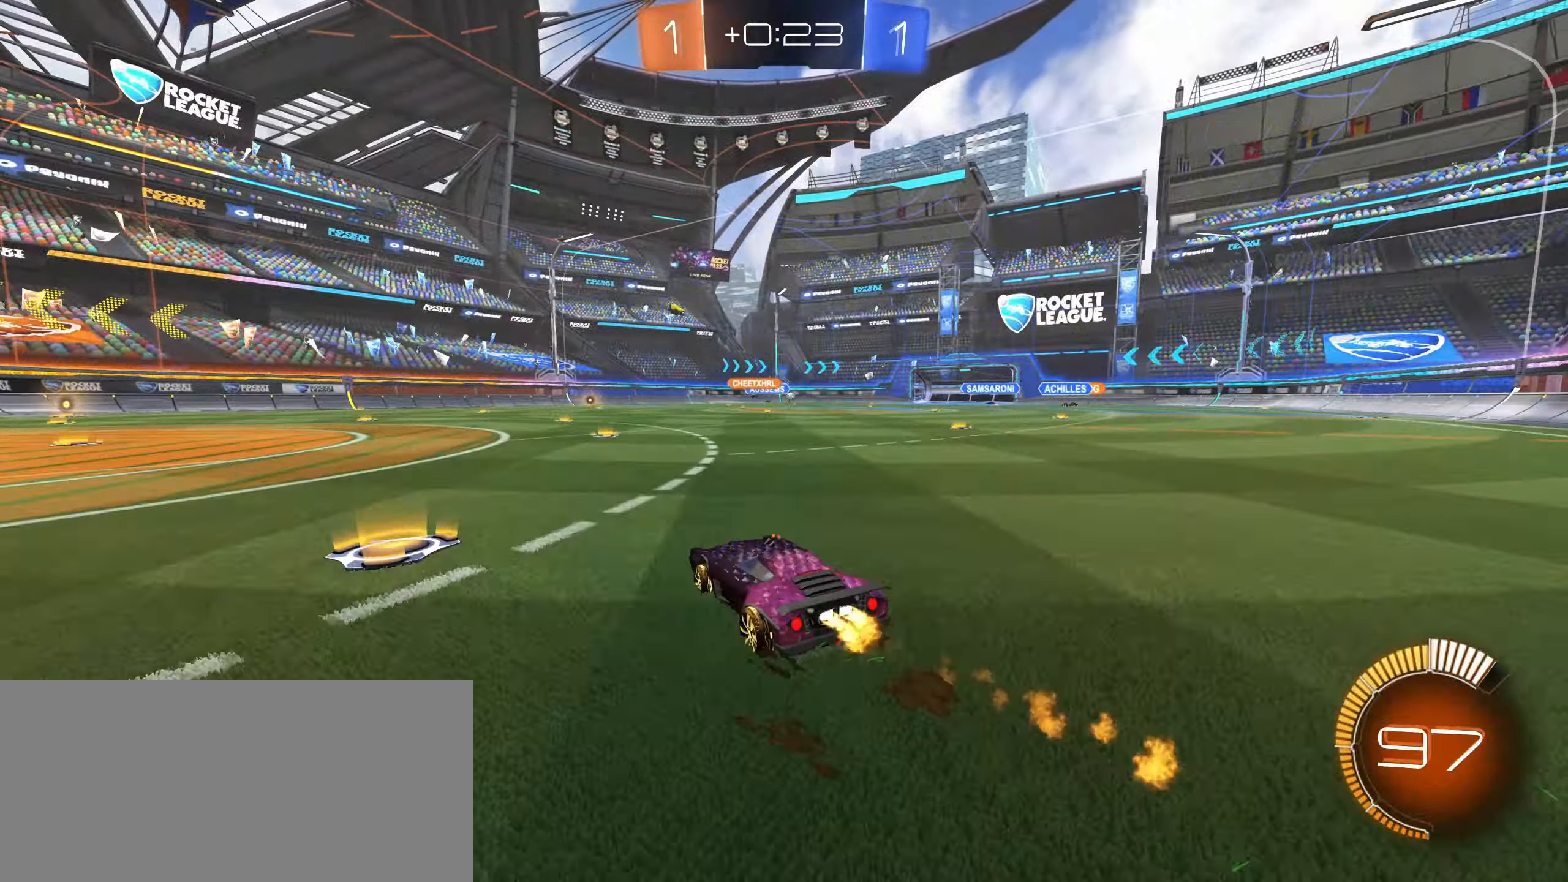
{"dt_ms": 500, "keys": ["w"], "mouse": [], "events": [[67, "mouse_left", "up"], [167, "mouse_left", "down"], [300, "mouse_left", "up"]]}
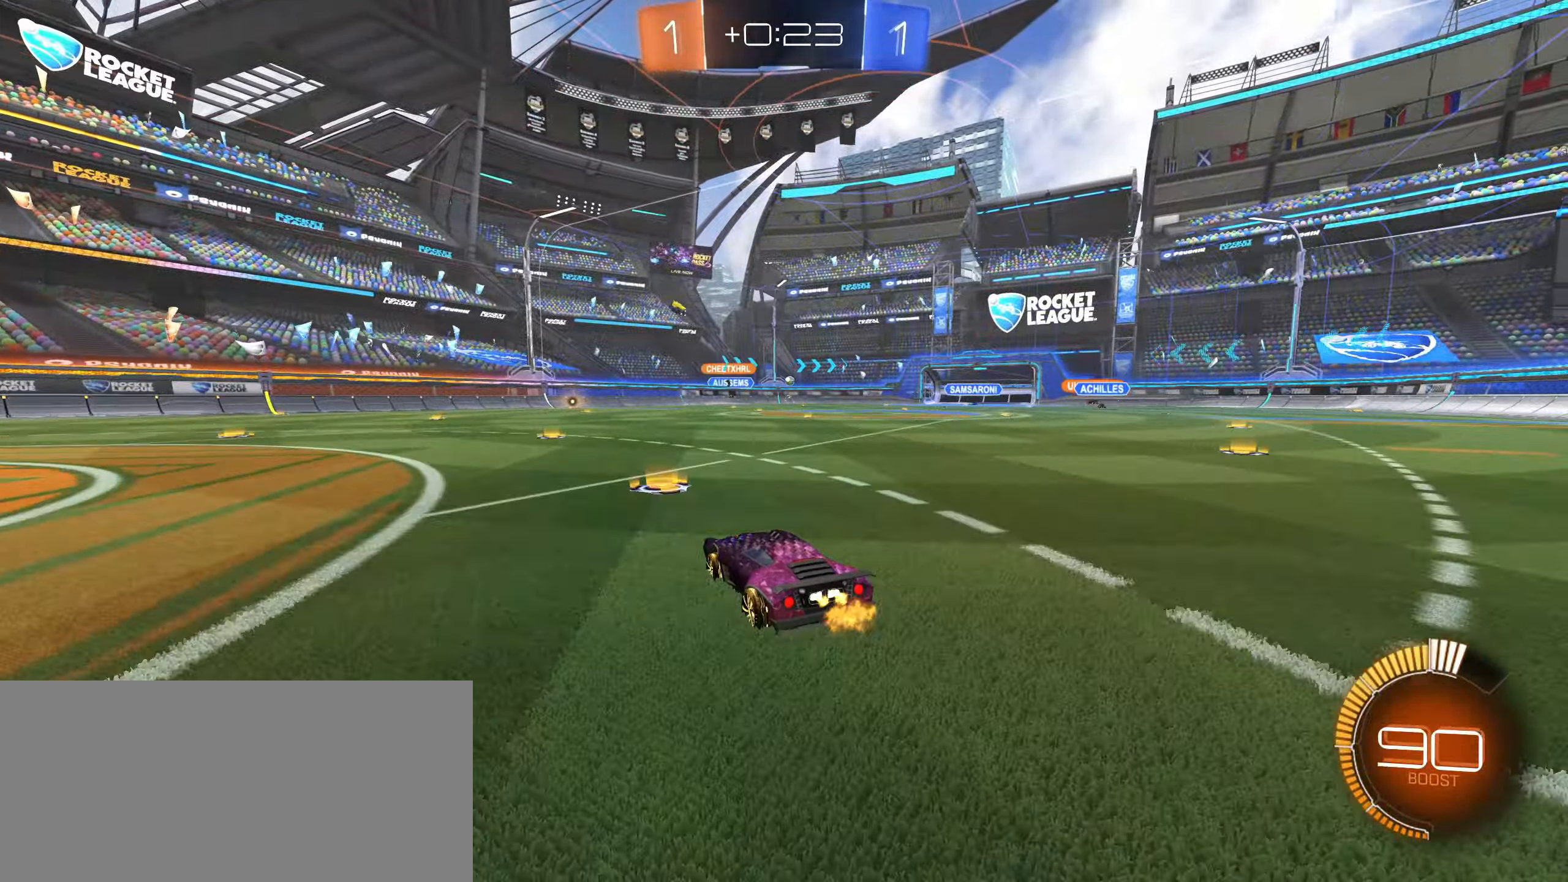
{"dt_ms": 500, "keys": ["w"], "mouse": [], "events": [[84, "mouse_left", "down"], [184, "mouse_left", "up"], [250, "a", "down"], [384, "a", "up"]]}
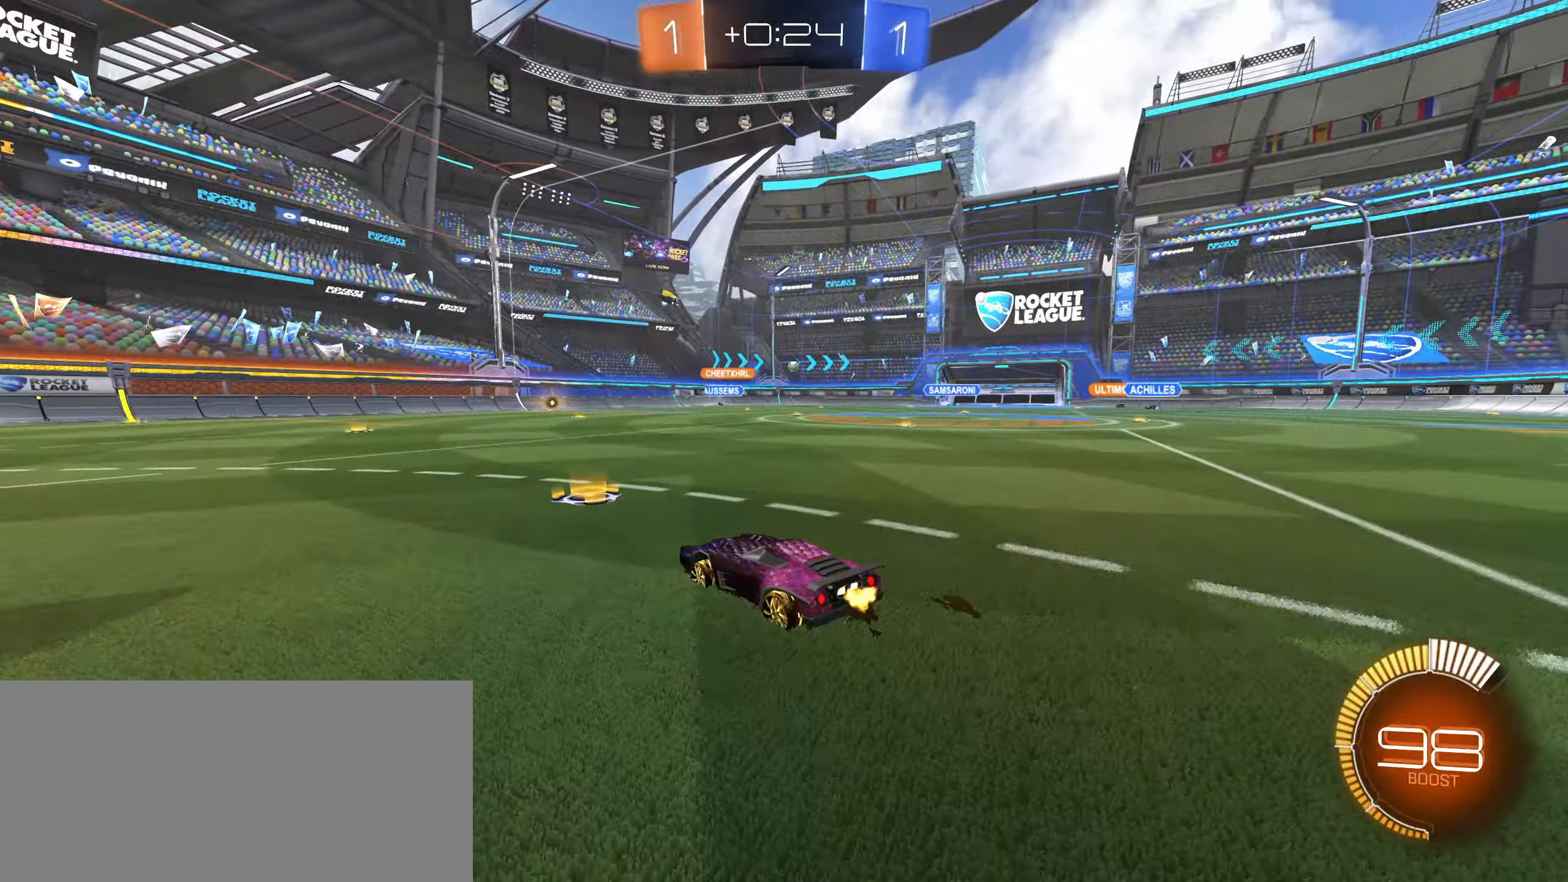
{"dt_ms": 500, "keys": ["w"], "mouse": [], "events": [[100, "mouse_left", "down"], [117, "d", "down"], [234, "d", "up"], [234, "mouse_left", "up"]]}
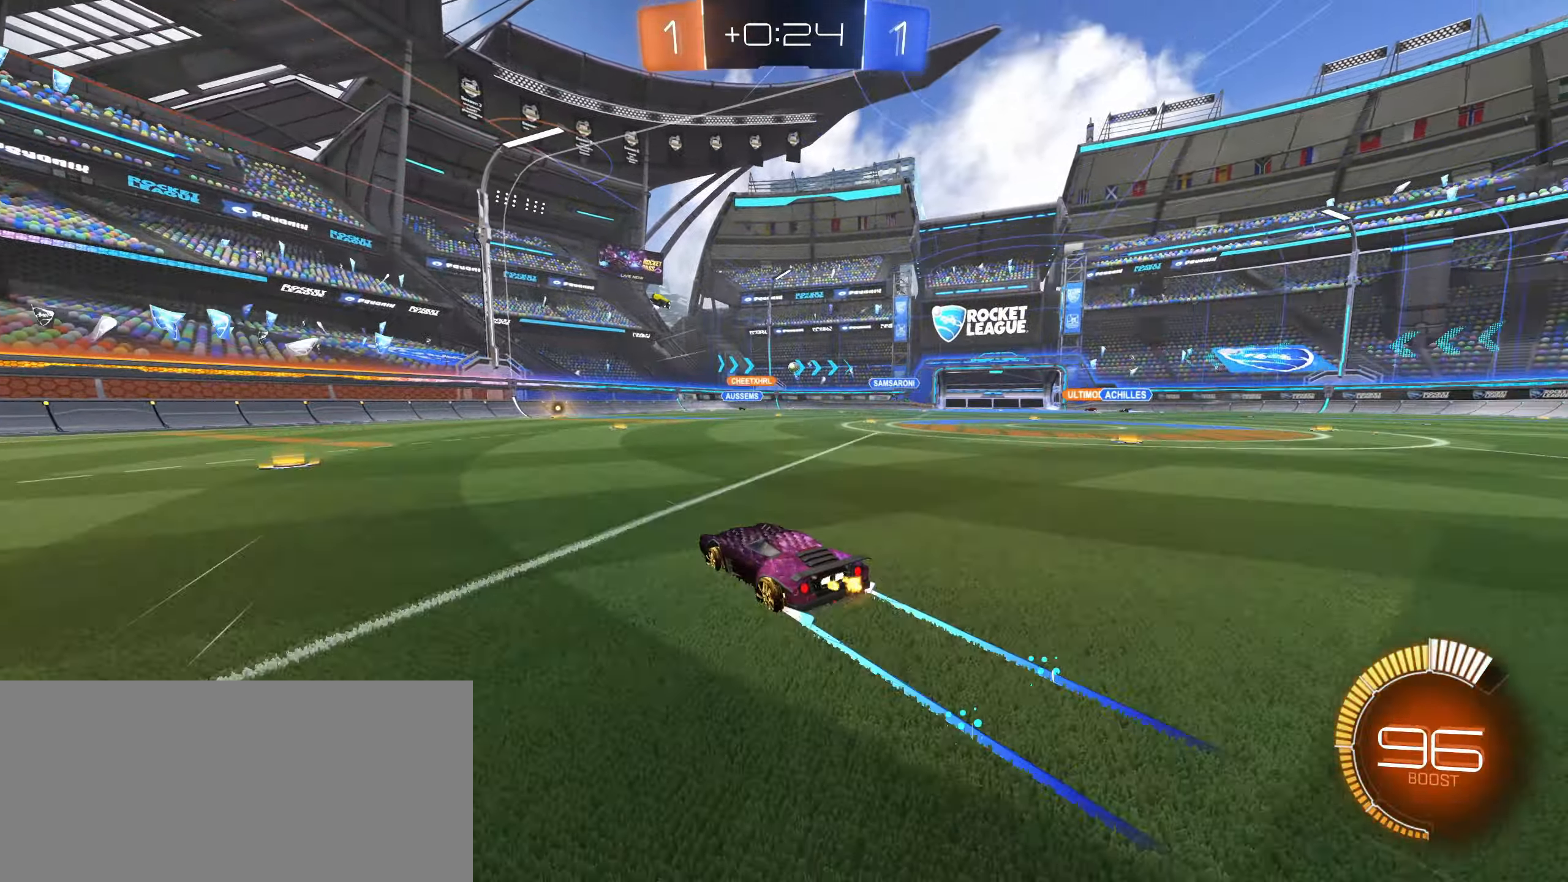
{"dt_ms": 500, "keys": ["d", "w"], "mouse": [], "events": [[417, "d", "down"]]}
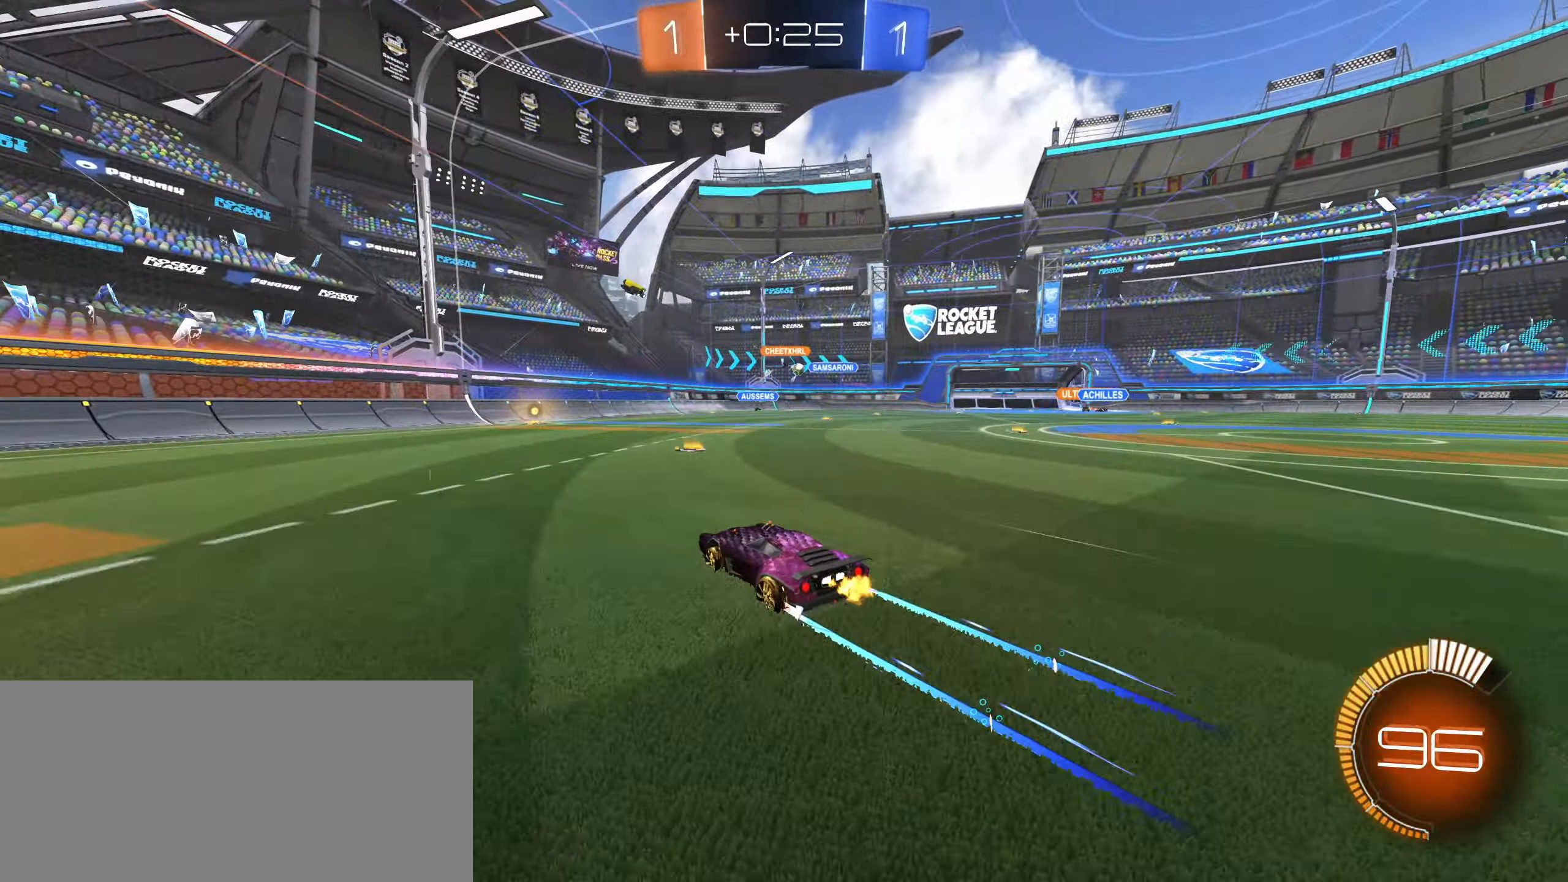
{"dt_ms": 500, "keys": ["w"], "mouse": [], "events": [[50, "d", "up"], [267, "d", "down"], [384, "d", "up"], [417, "a", "down"], [484, "a", "up"]]}
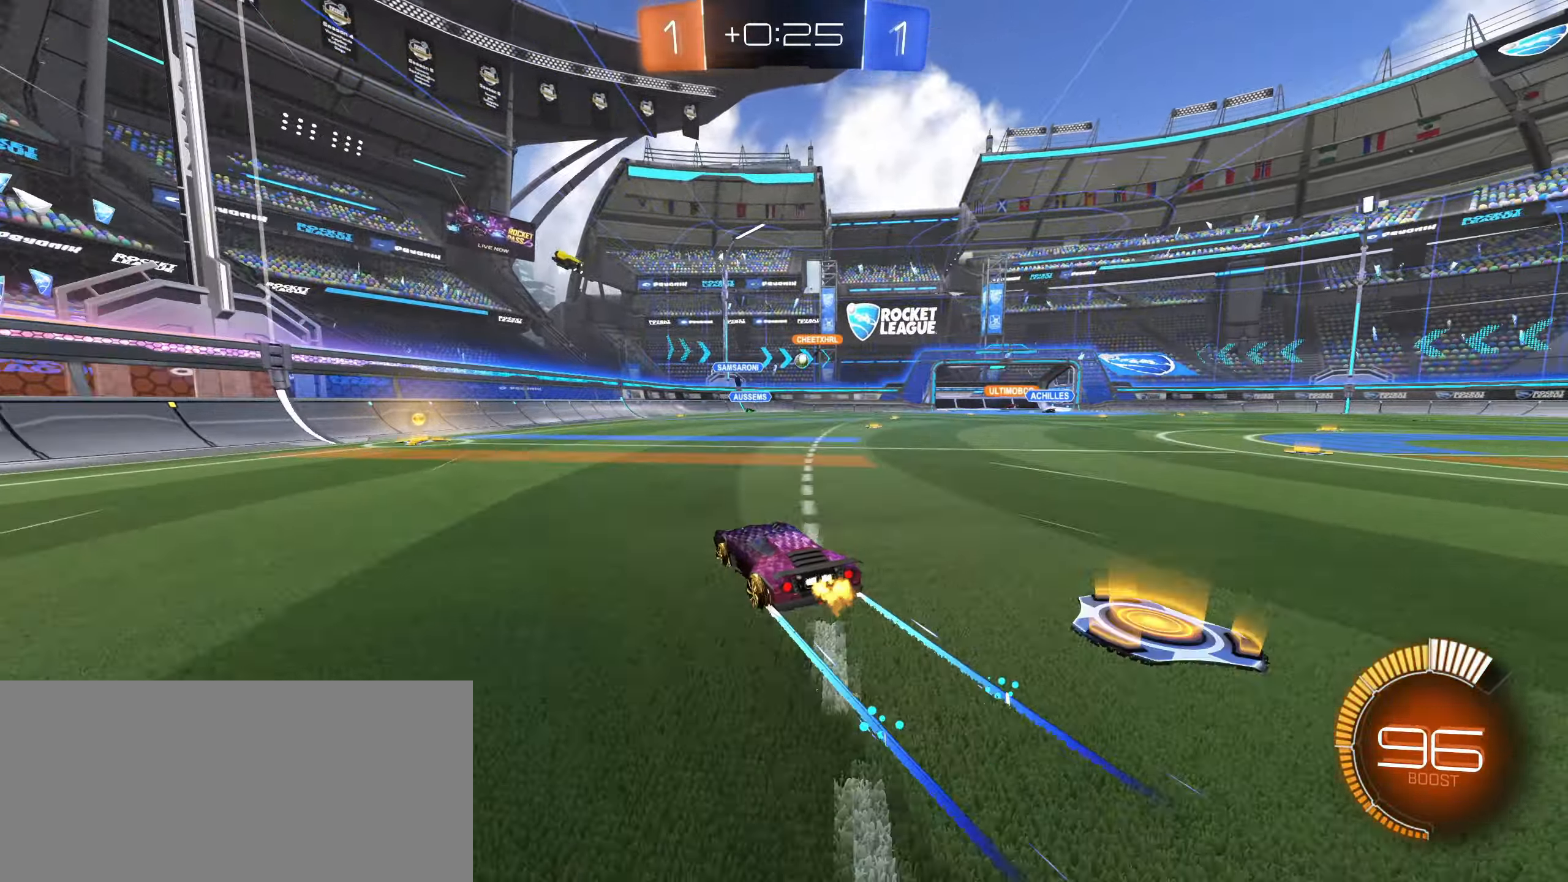
{"dt_ms": 500, "keys": ["a", "w"], "mouse": [], "events": [[17, "d", "down"], [100, "d", "up"], [117, "a", "down"]]}
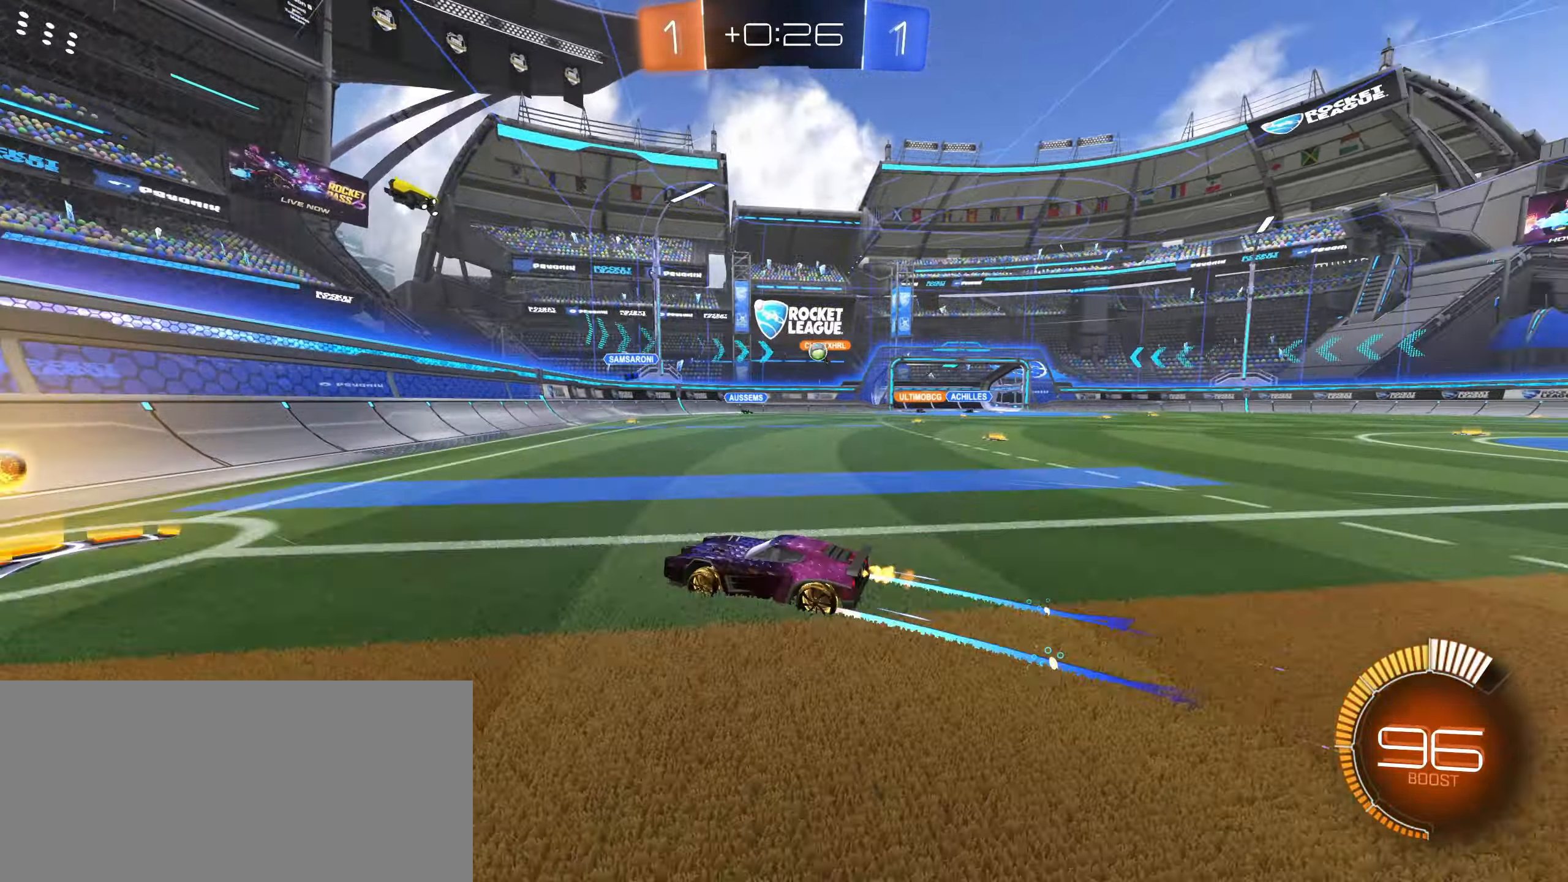
{"dt_ms": 500, "keys": ["d", "w"], "mouse": [], "events": [[100, "a", "up"], [100, "d", "down"], [100, "mouse_left", "down"], [117, "shift", "down"], [167, "mouse_left", "up"], [250, "shift", "up"]]}
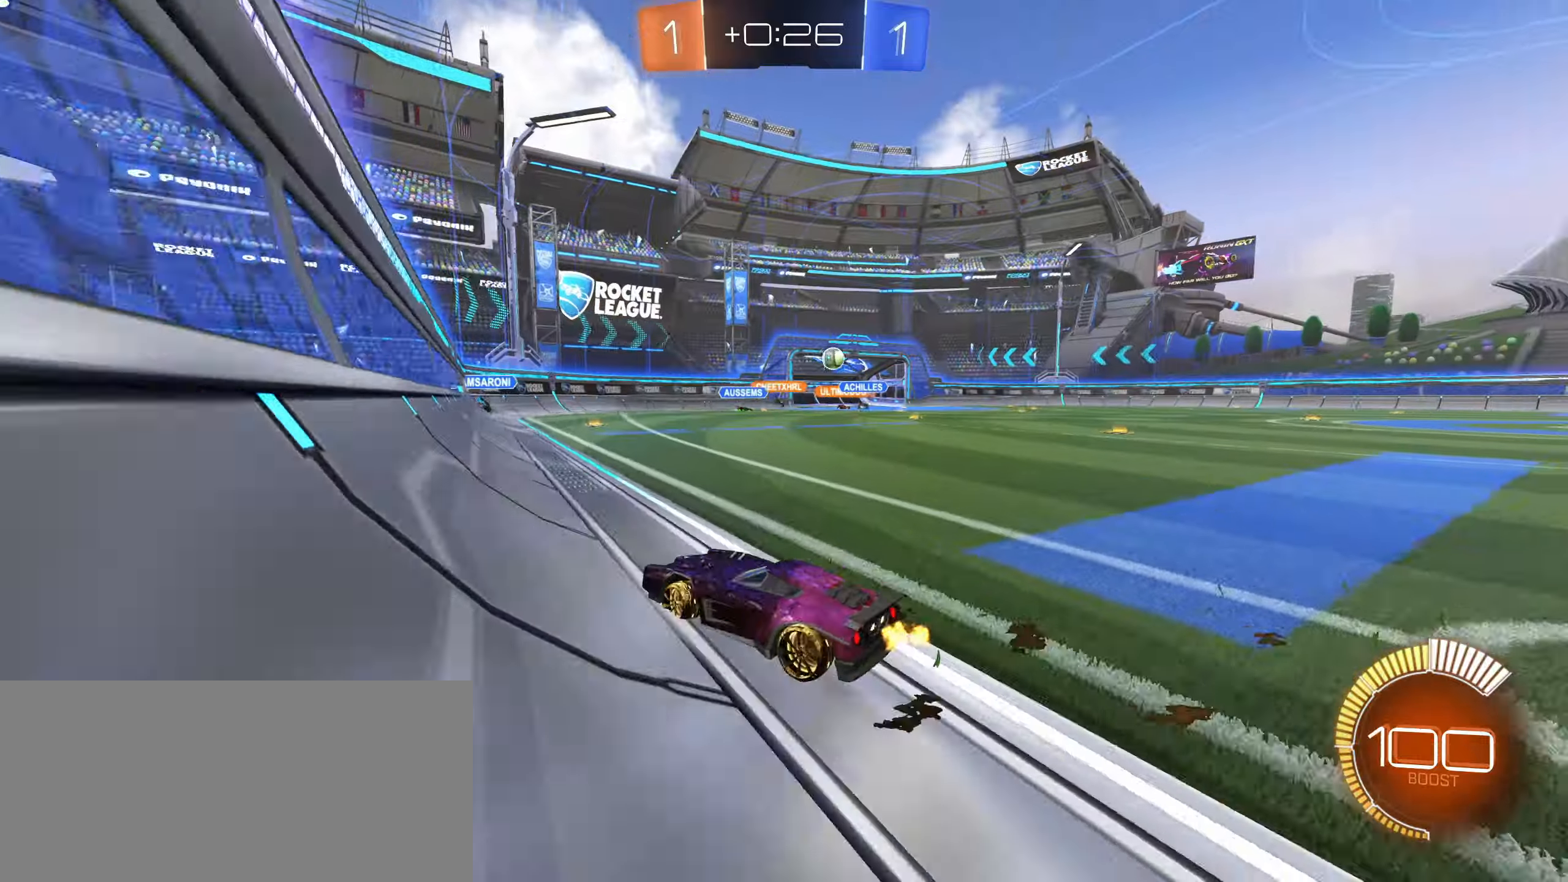
{"dt_ms": 500, "keys": ["d", "w"], "mouse": ["left"], "events": [[366, "shift", "down"], [483, "mouse_left", "down"], [483, "shift", "up"]]}
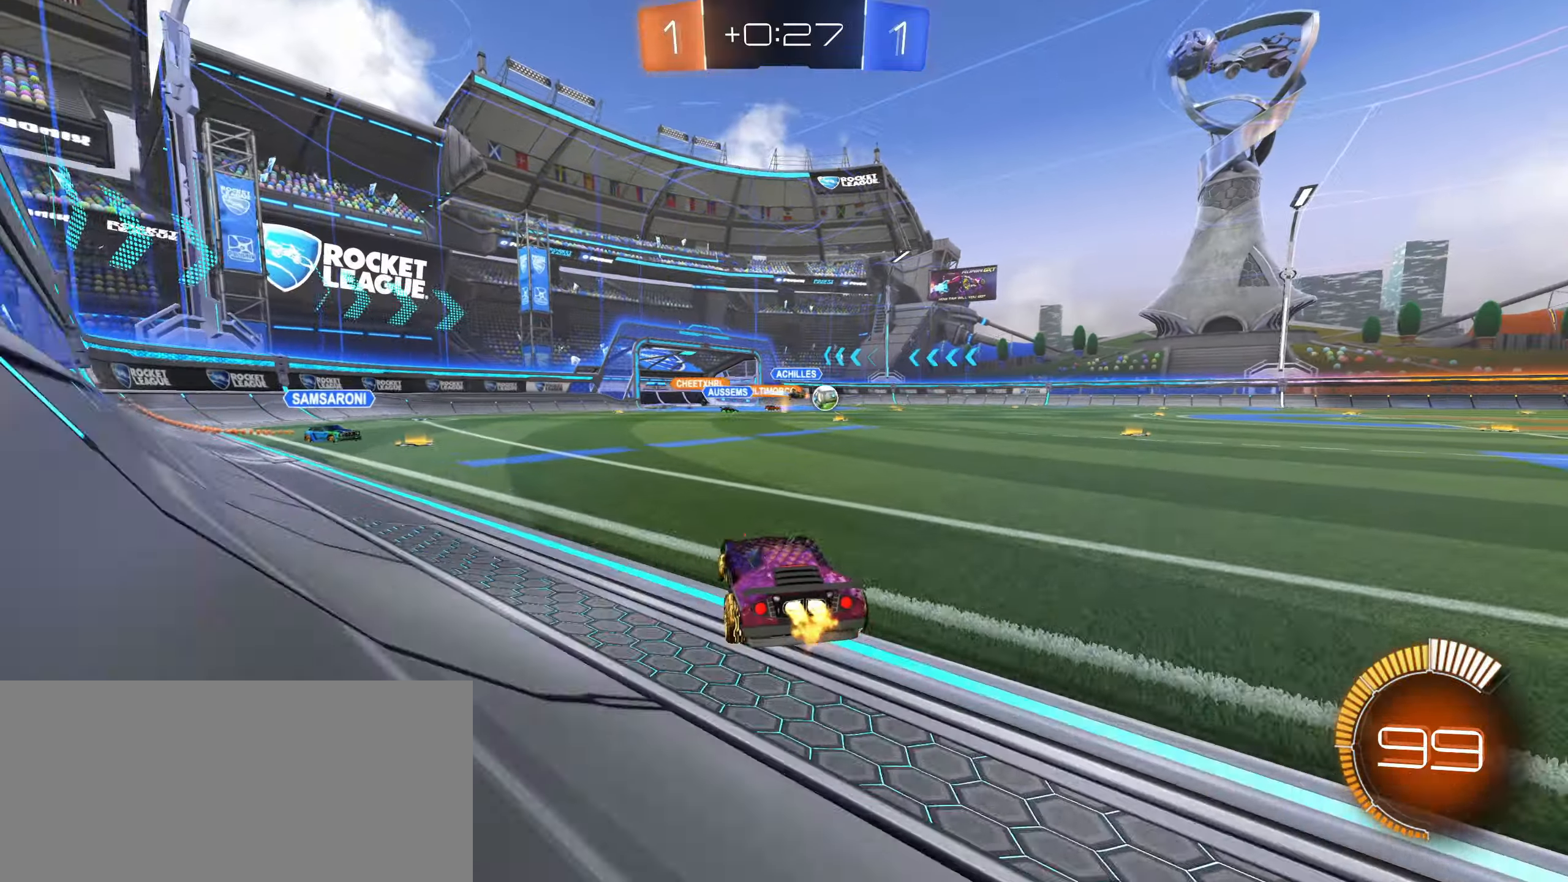
{"dt_ms": 500, "keys": ["d", "w"], "mouse": ["left"], "events": [[250, "mouse_left", "up"], [350, "mouse_left", "down"], [483, "mouse_mb4", "down"], [500, "mouse_mb4", "up"]]}
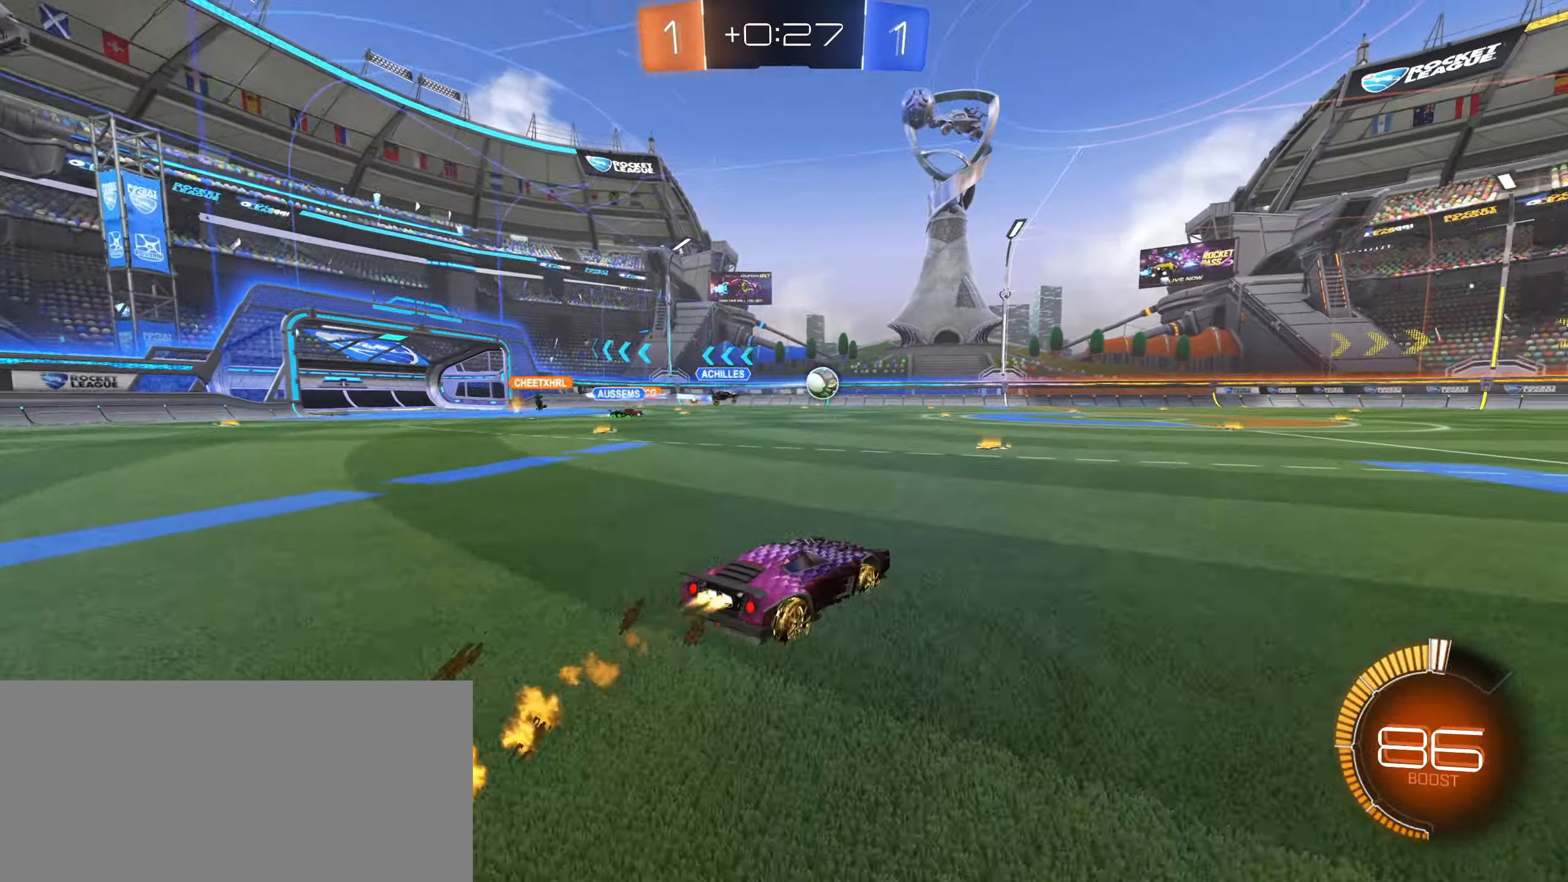
{"dt_ms": 500, "keys": ["w"], "mouse": ["left", "right"], "events": [[100, "mouse_right", "down"], [116, "mouse_right", "up"], [200, "d", "up"], [216, "a", "down"], [250, "a", "up"], [250, "mouse_right", "down"], [350, "mouse_right", "up"], [416, "mouse_right", "down"], [466, "ctrl", "down"], [500, "ctrl", "up"]]}
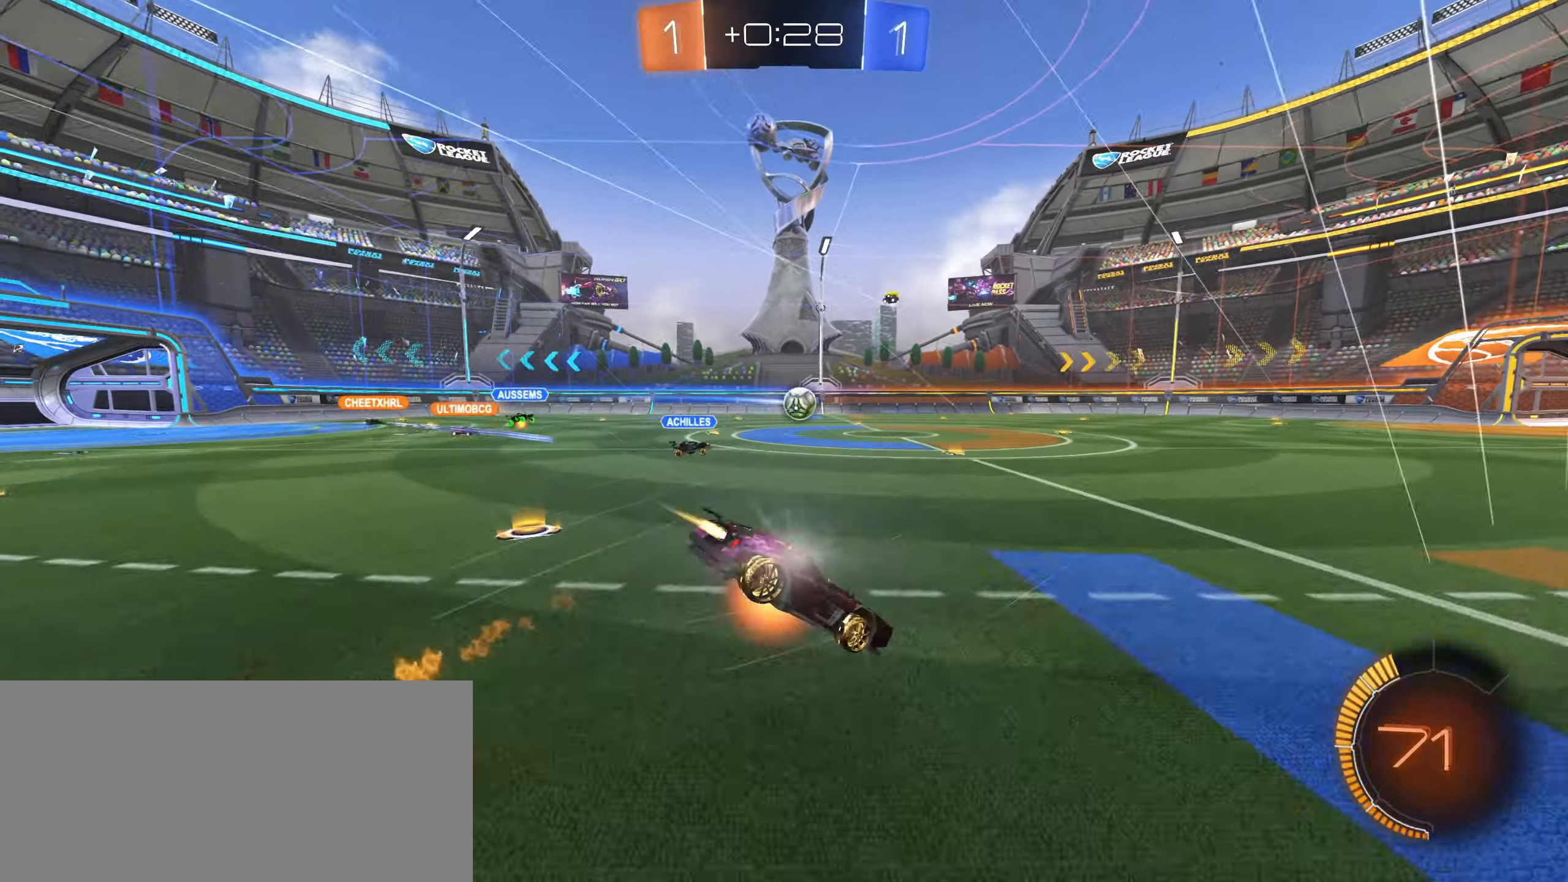
{"dt_ms": 500, "keys": [], "mouse": [], "events": [[16, "mouse_left", "up"], [66, "mouse_right", "up"], [466, "w", "up"]]}
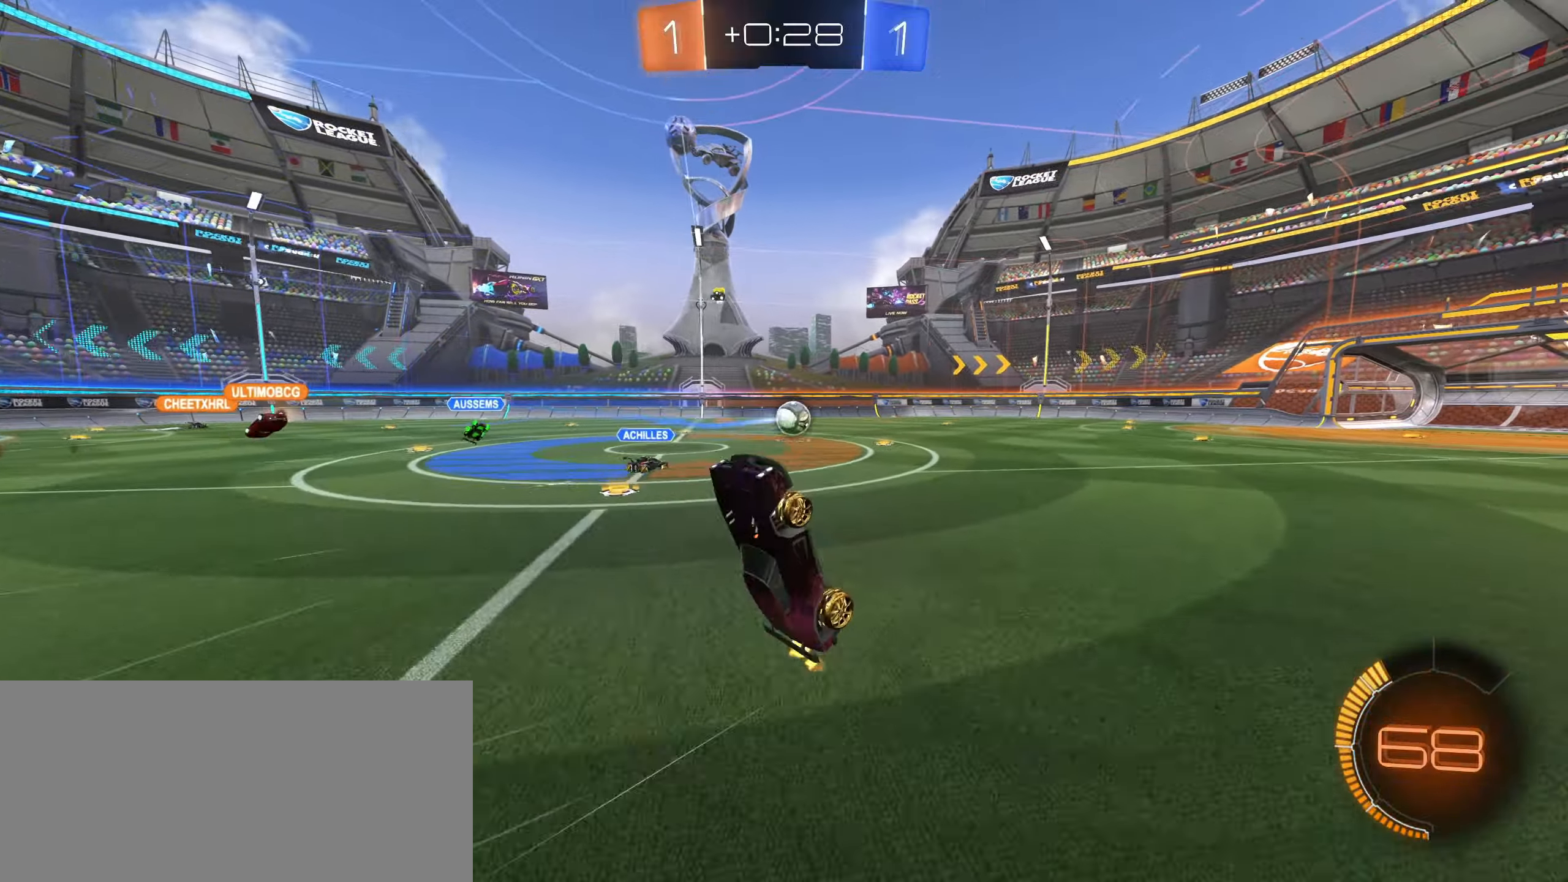
{"dt_ms": 500, "keys": ["w"], "mouse": [], "events": [[466, "w", "down"]]}
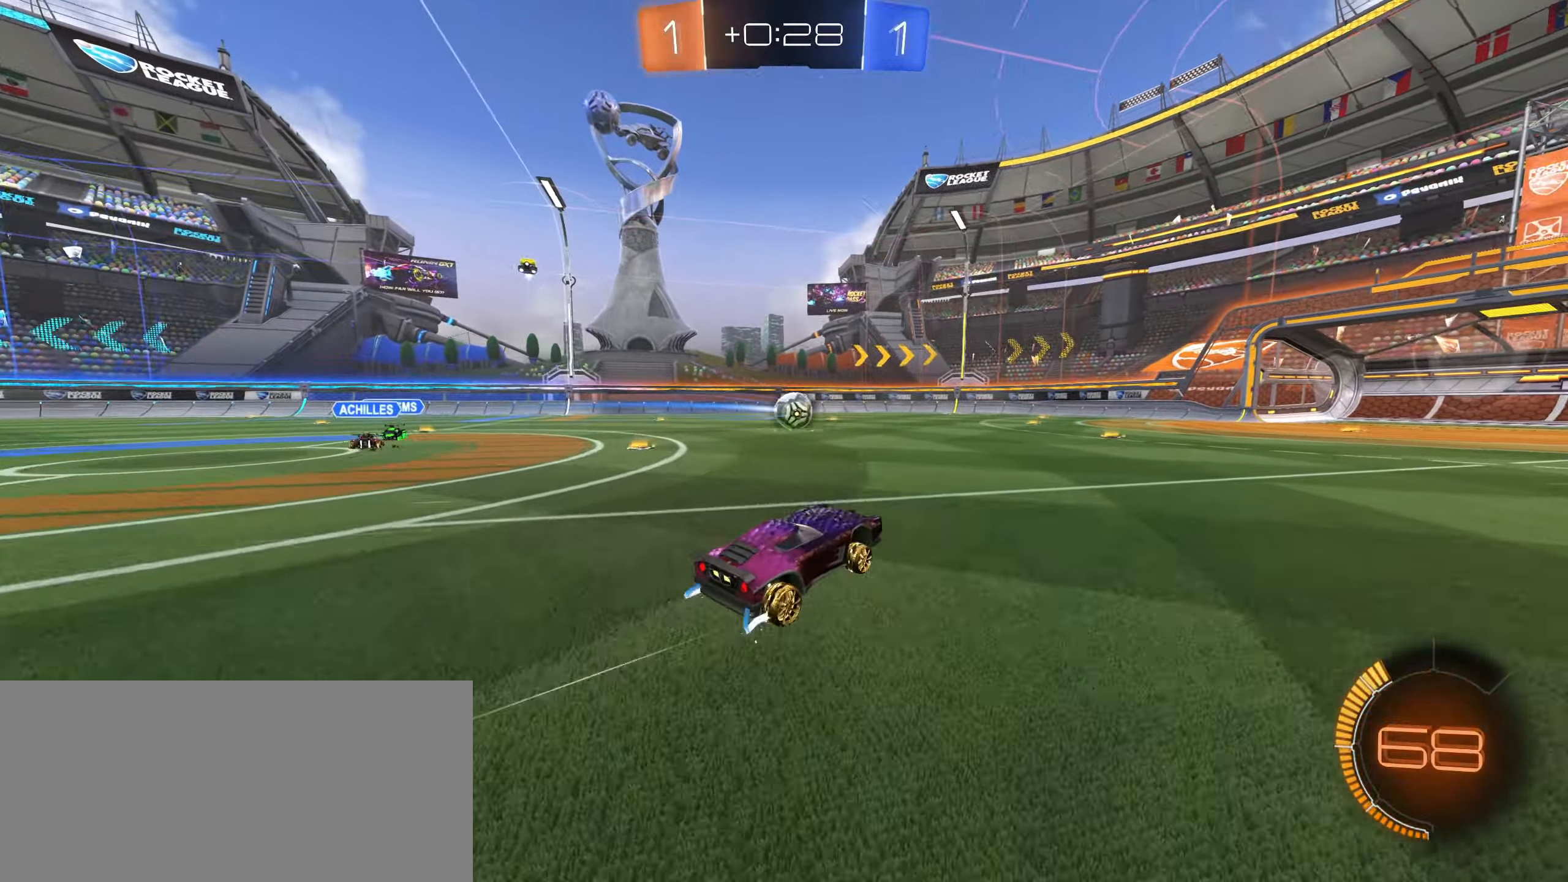
{"dt_ms": 500, "keys": ["w"], "mouse": [], "events": []}
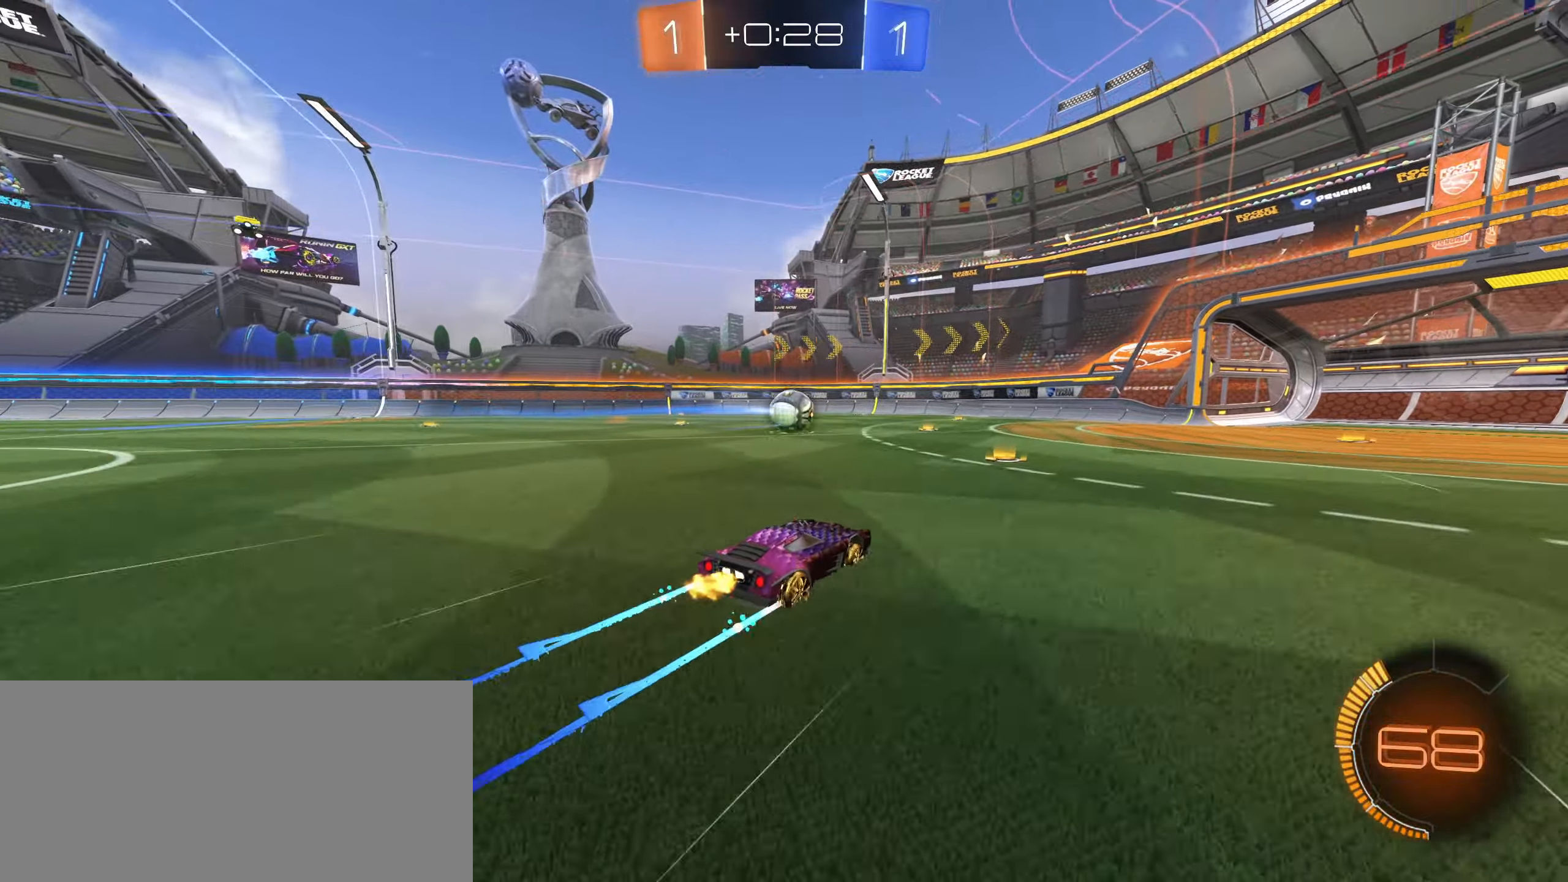
{"dt_ms": 500, "keys": ["w"], "mouse": [], "events": []}
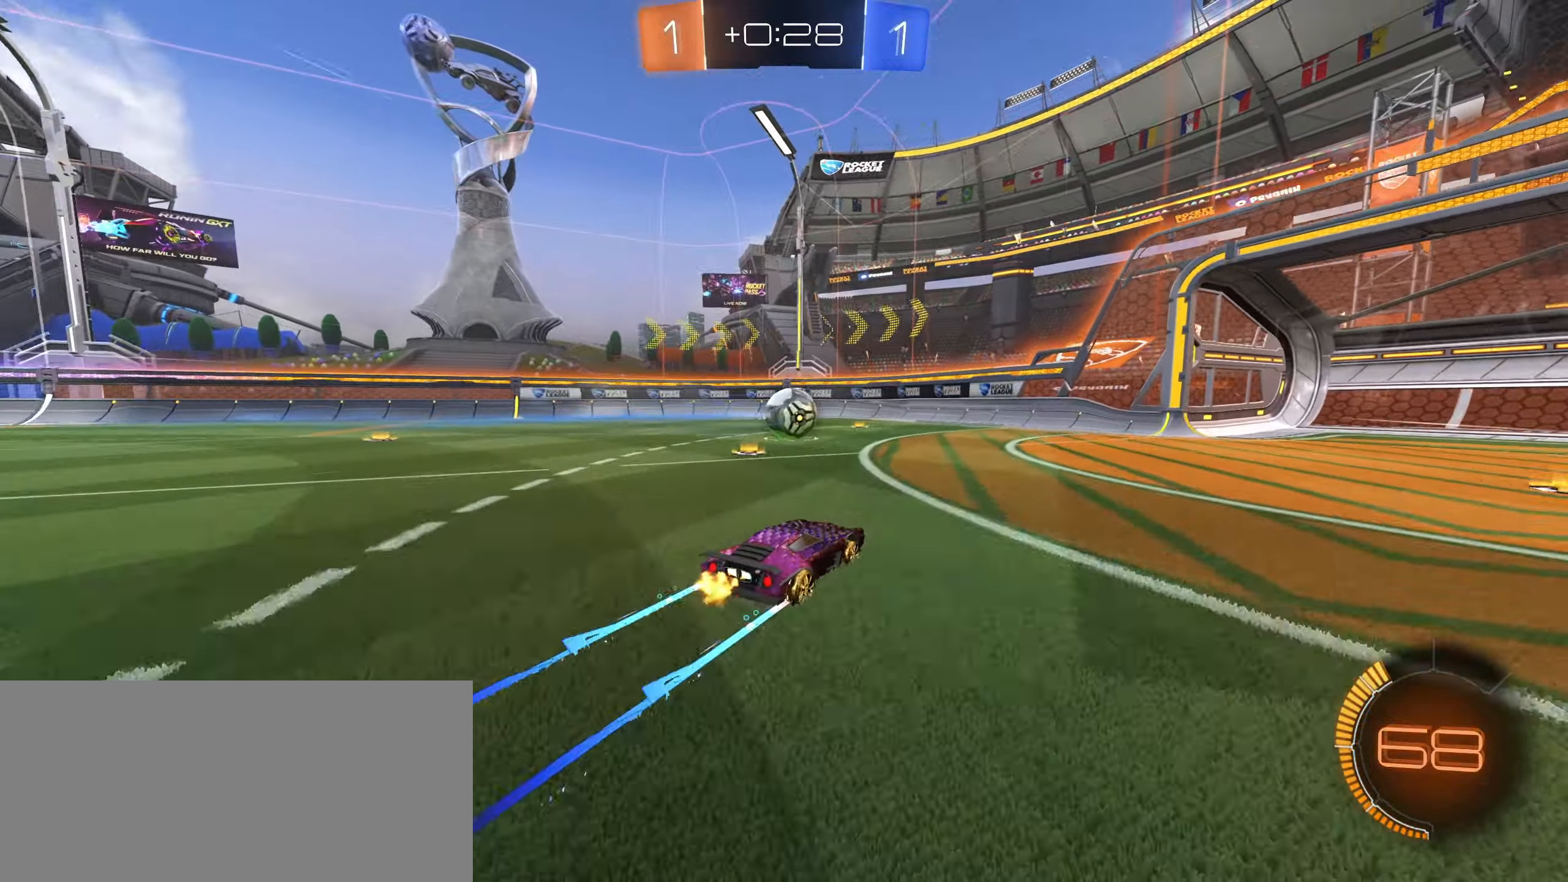
{"dt_ms": 500, "keys": ["w"], "mouse": [], "events": []}
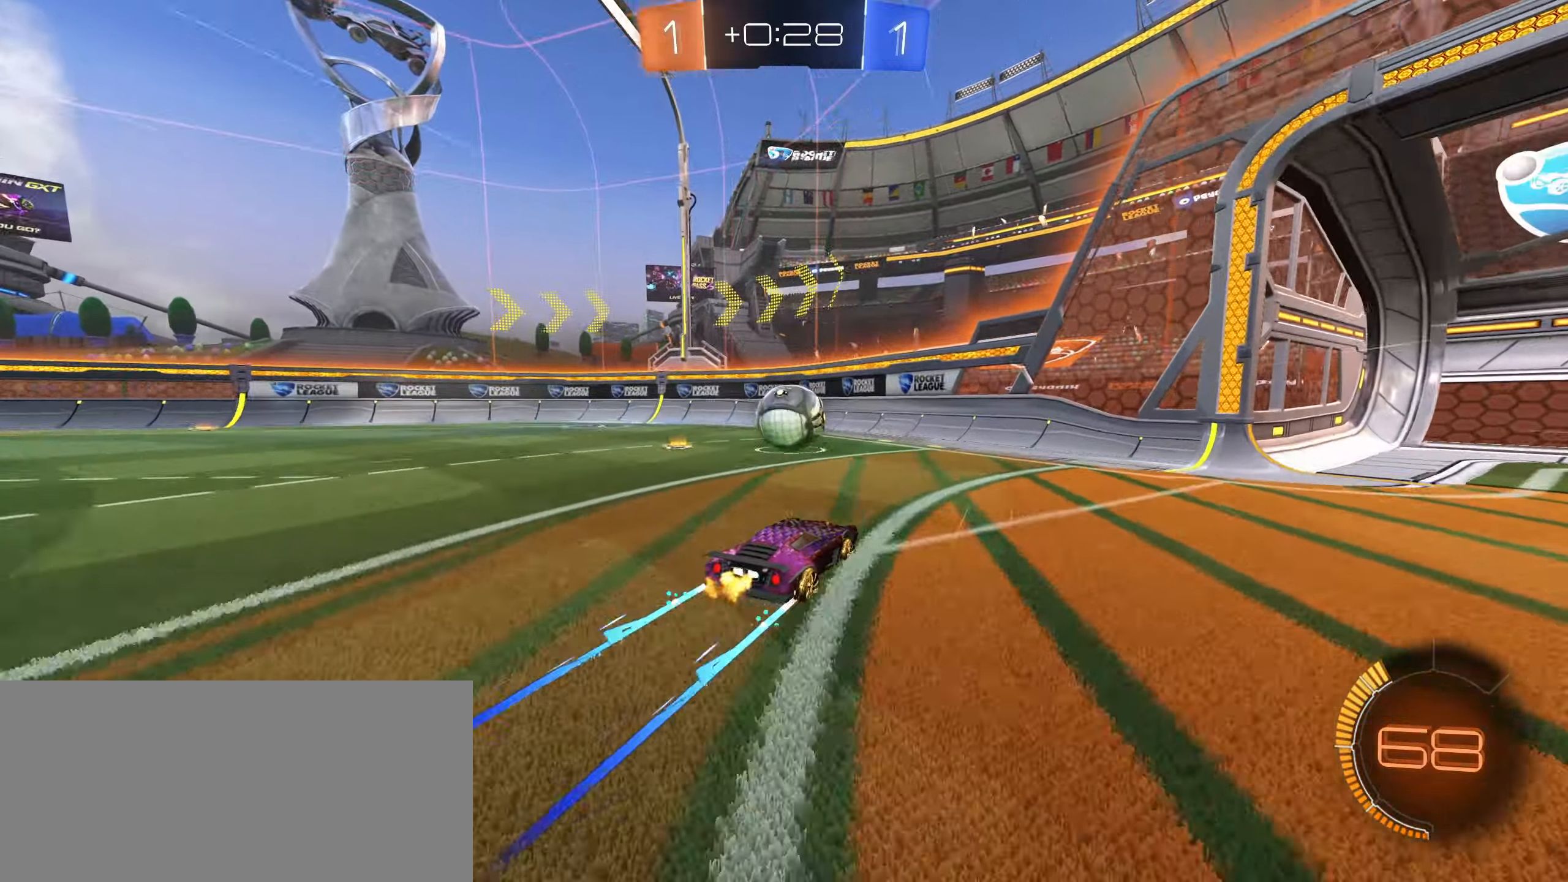
{"dt_ms": 500, "keys": ["w"], "mouse": [], "events": []}
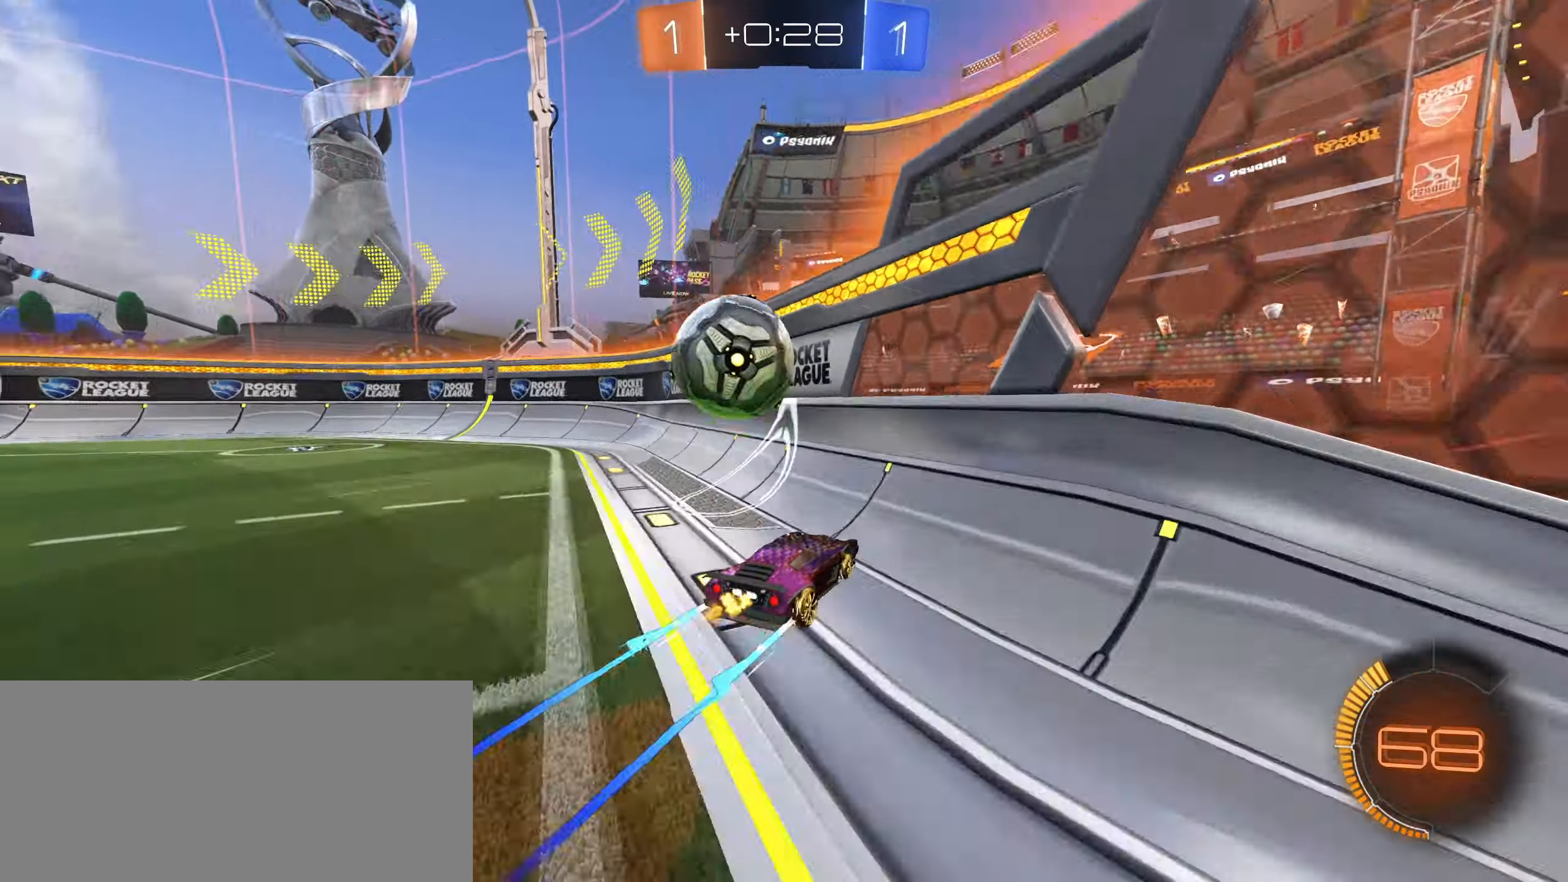
{"dt_ms": 500, "keys": ["w"], "mouse": [], "events": []}
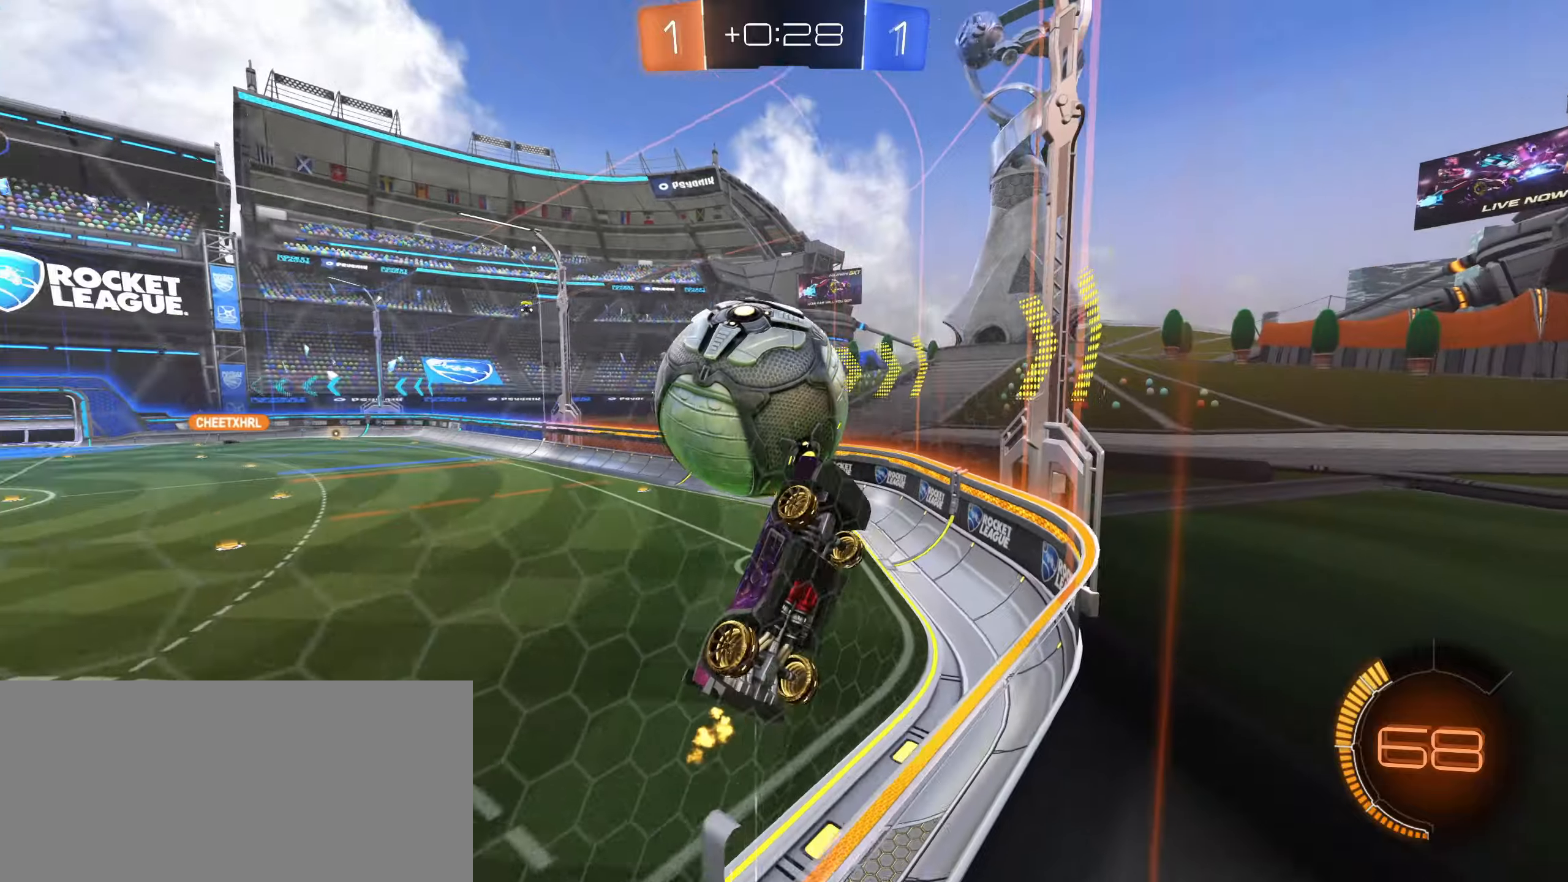
{"dt_ms": 500, "keys": ["a", "w"], "mouse": [], "events": [[300, "a", "down"]]}
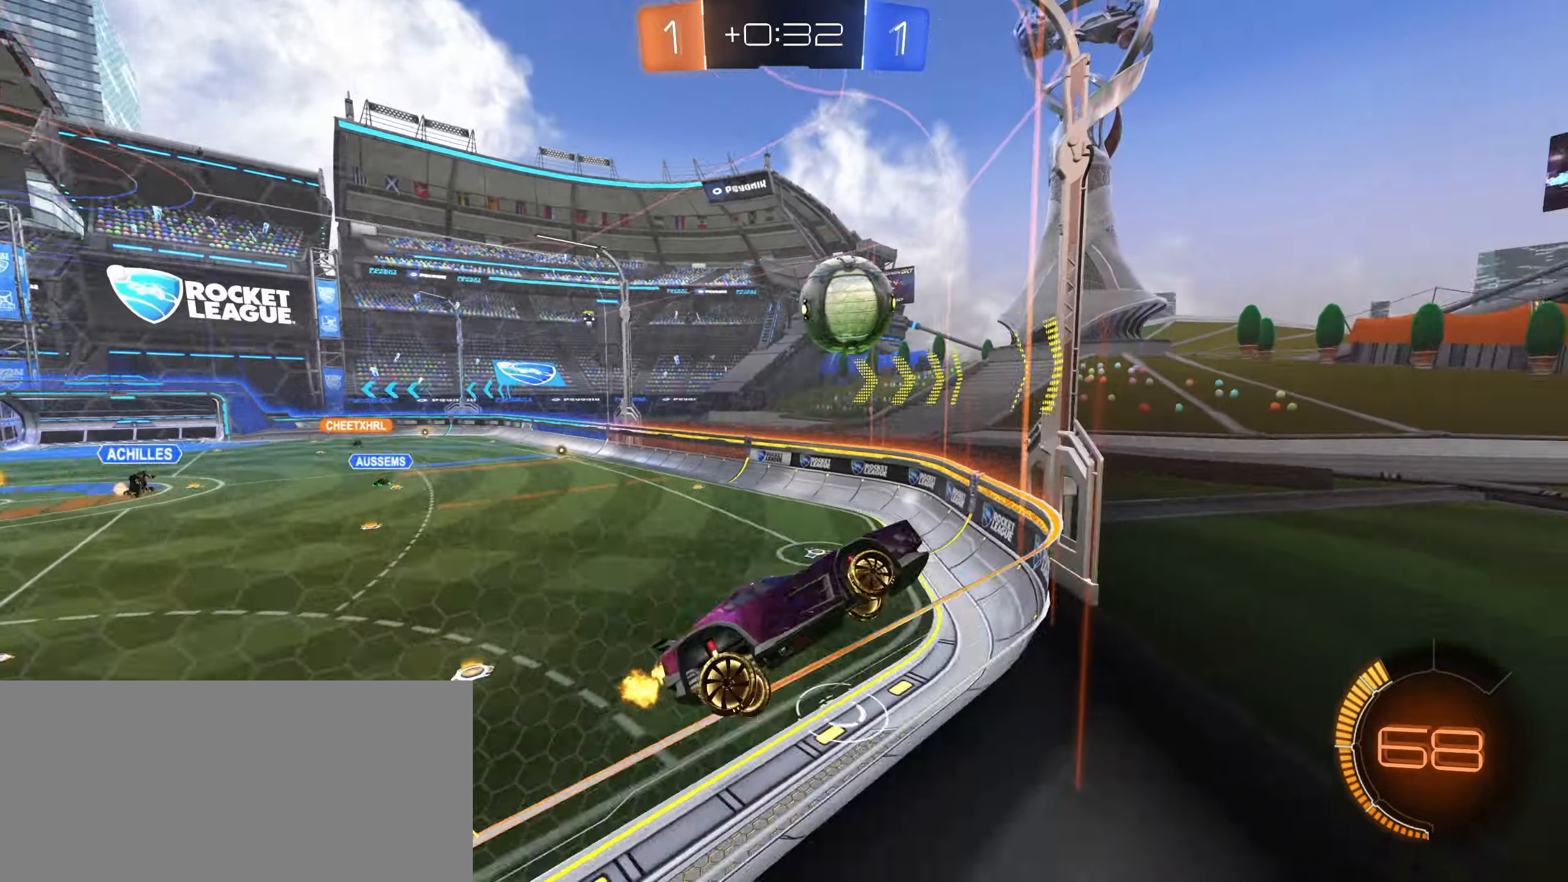
{"dt_ms": 500, "keys": ["a", "w"], "mouse": []}
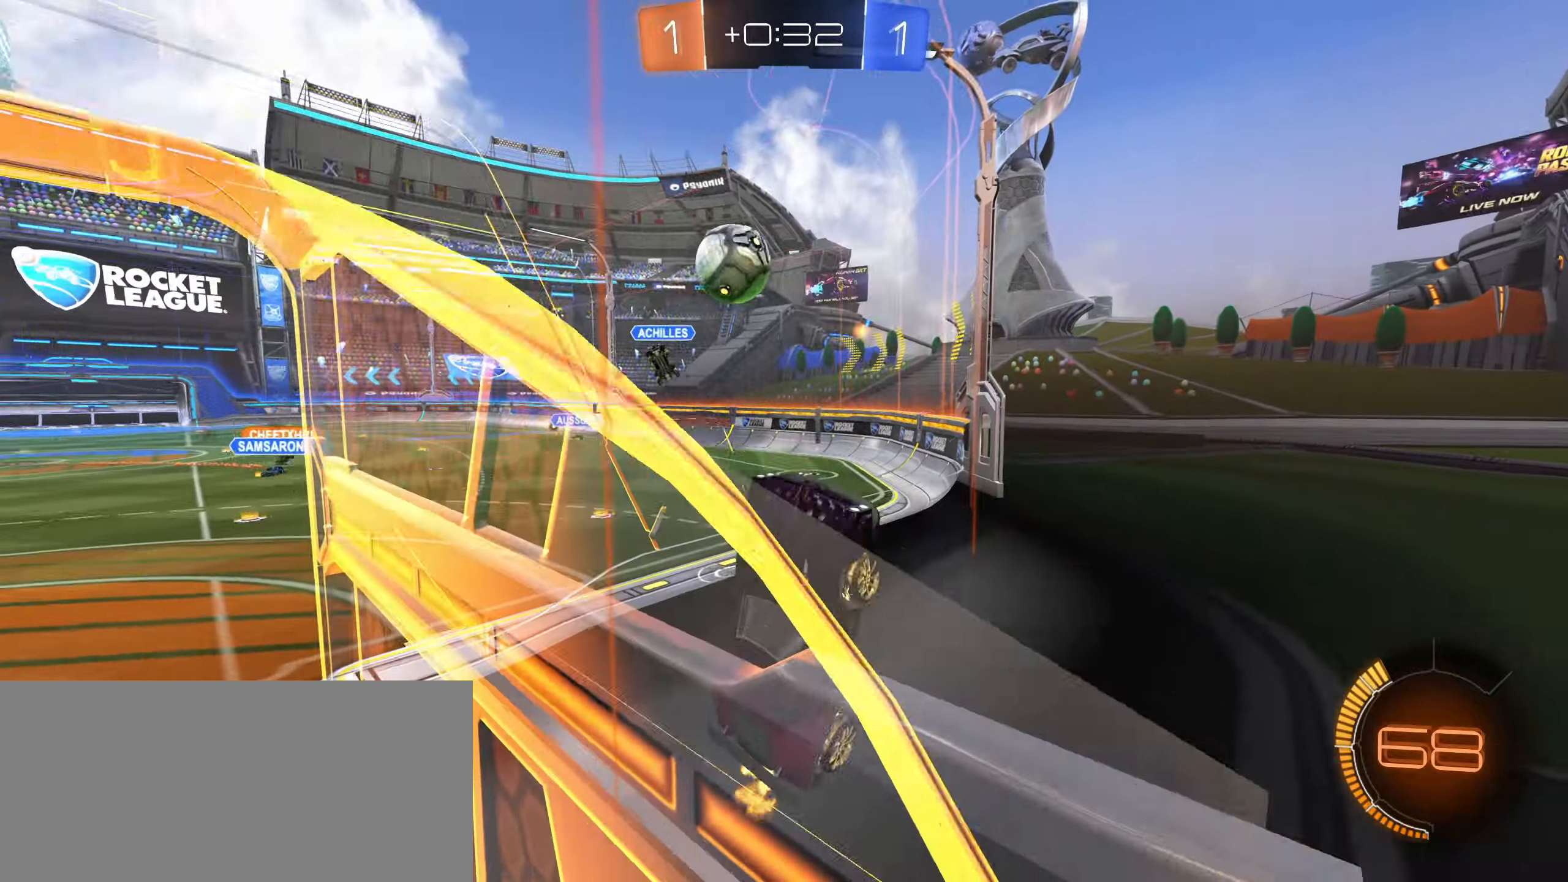
{"dt_ms": 500, "keys": ["a", "w"], "mouse": [], "events": []}
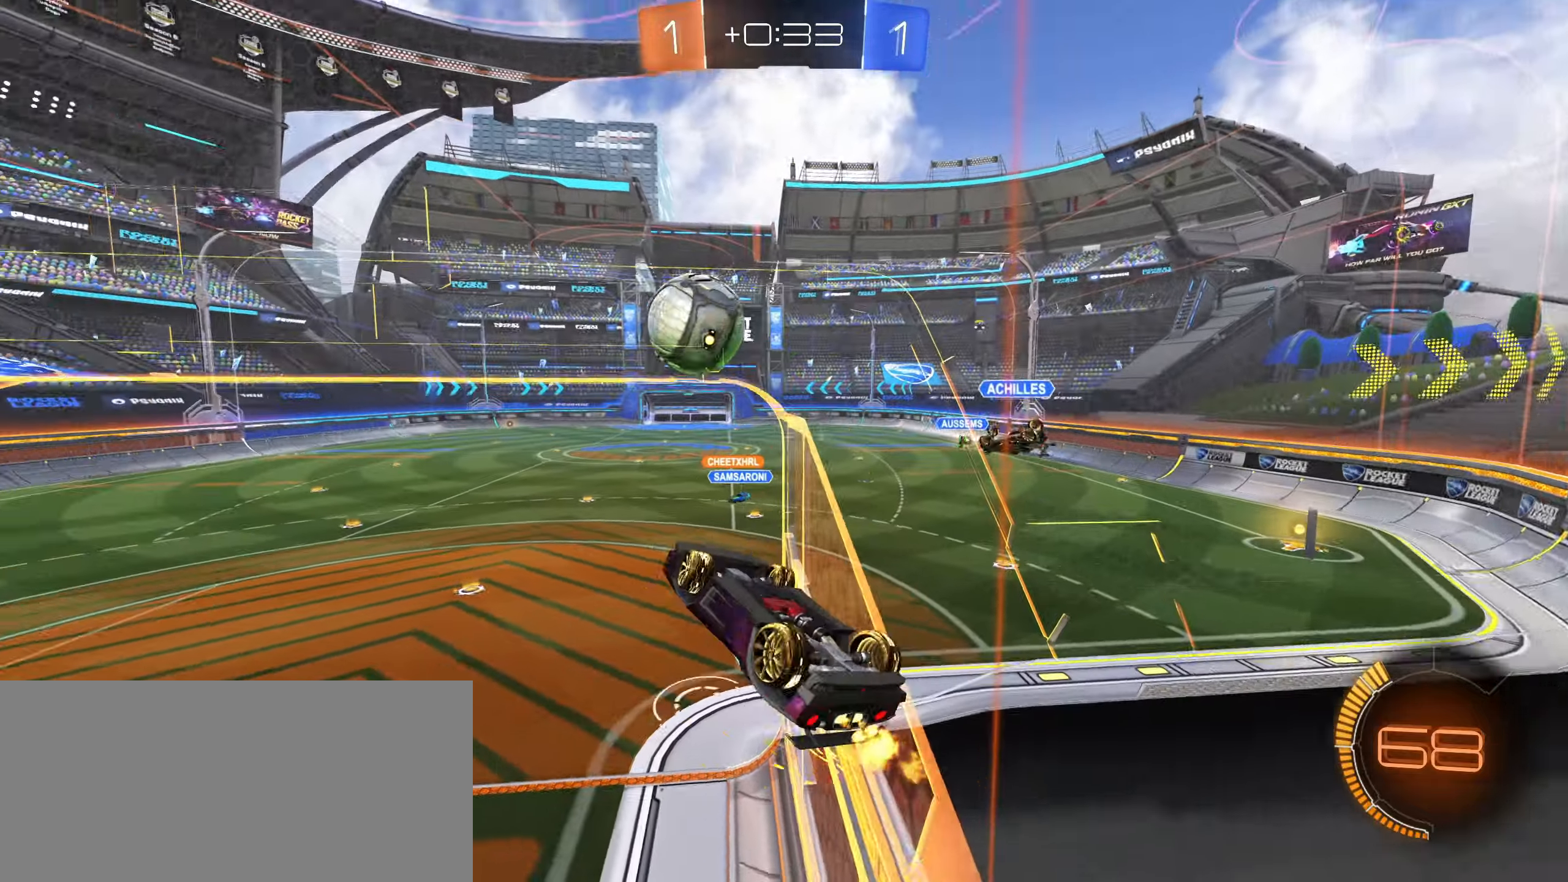
{"dt_ms": 500, "keys": ["d", "s", "shift"], "mouse": [], "events": [[117, "a", "up"], [133, "mouse_left", "down"], [133, "w", "up"], [250, "d", "down"], [317, "s", "down"], [333, "mouse_left", "up"], [367, "shift", "down"]]}
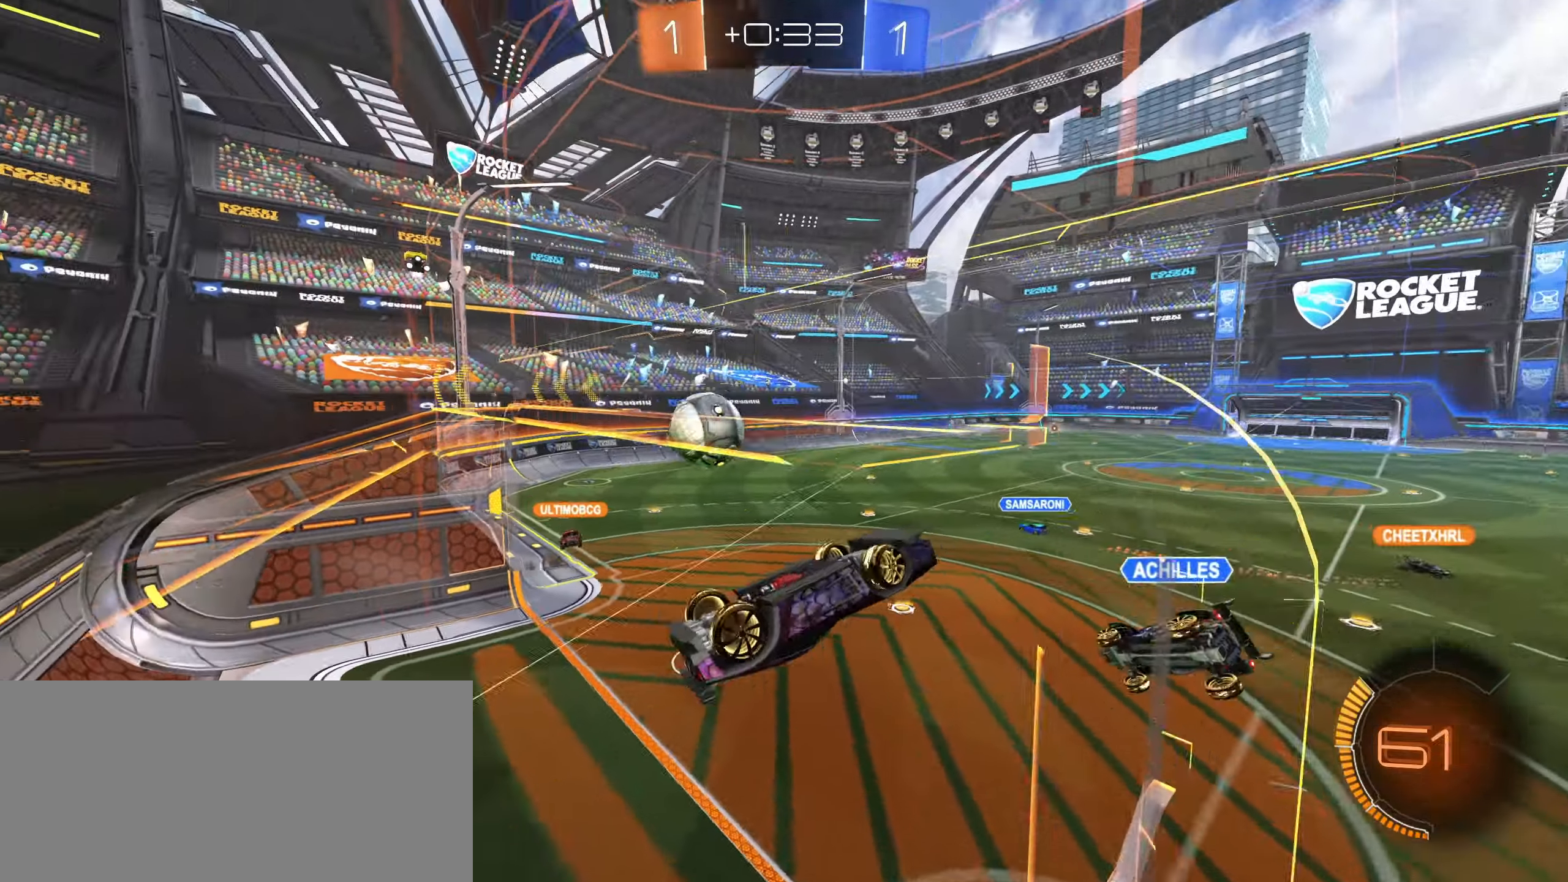
{"dt_ms": 500, "keys": ["d", "s"], "mouse": [], "events": [[450, "shift", "up"]]}